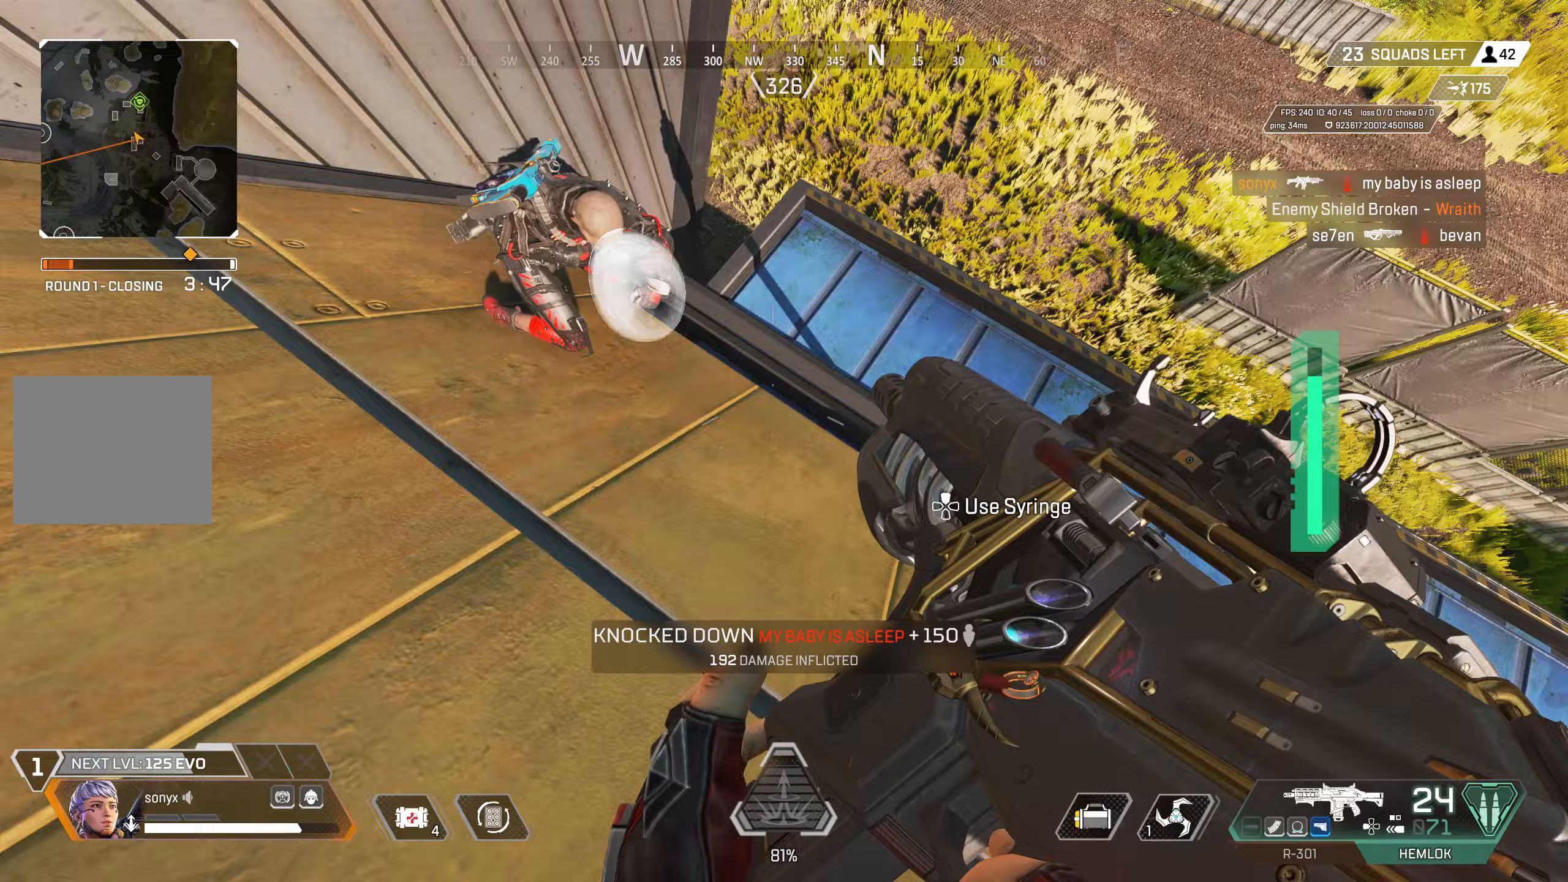
Gameplay with a controller (PlayStation layout); each line is a JSON object with the inputs held at the frame after it. "events" lists button and stick changes between this image and that frame as [ms after this image, input, new state], when the widget could be followed in between.
{"buttons": [], "left_stick": "up-left", "right_stick": "down-right", "events": [[50, "left_stick", "up-left"], [267, "R2", "down"], [267, "right_stick", "down-left"], [317, "right_stick", "center"], [383, "right_stick", "down"], [433, "R2", "up"], [467, "right_stick", "down-right"]]}
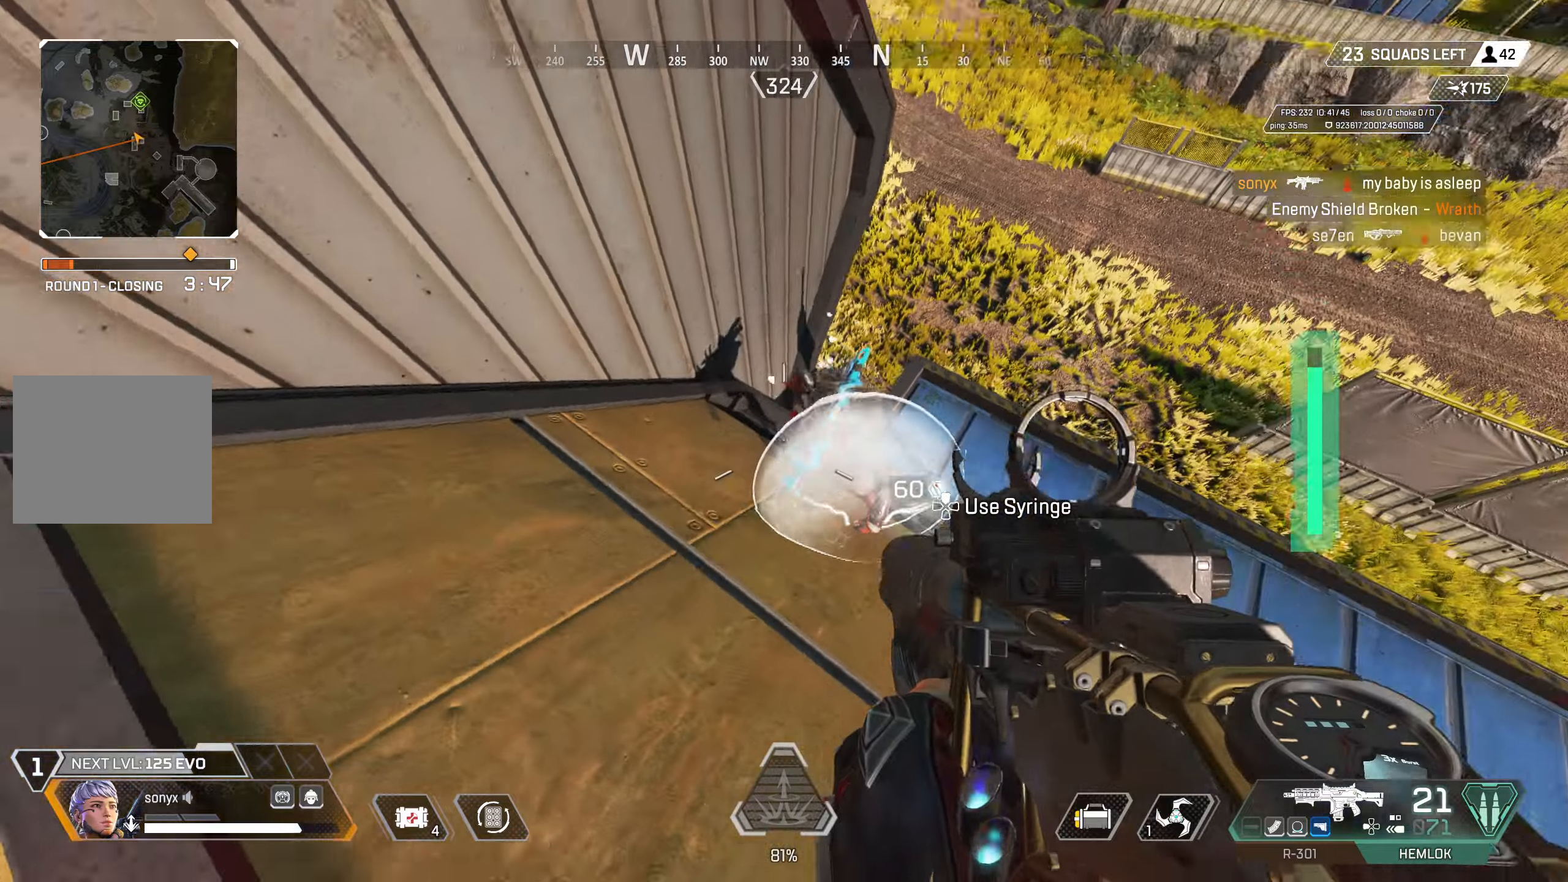
{"buttons": ["R2"], "left_stick": "up-left", "right_stick": "right", "events": [[67, "R2", "down"], [117, "right_stick", "up-right"], [183, "left_stick", "left"], [183, "right_stick", "right"], [200, "R2", "up"], [250, "R2", "down"], [300, "right_stick", "center"], [367, "R2", "up"], [383, "right_stick", "right"], [450, "R2", "down"], [467, "left_stick", "up-left"]]}
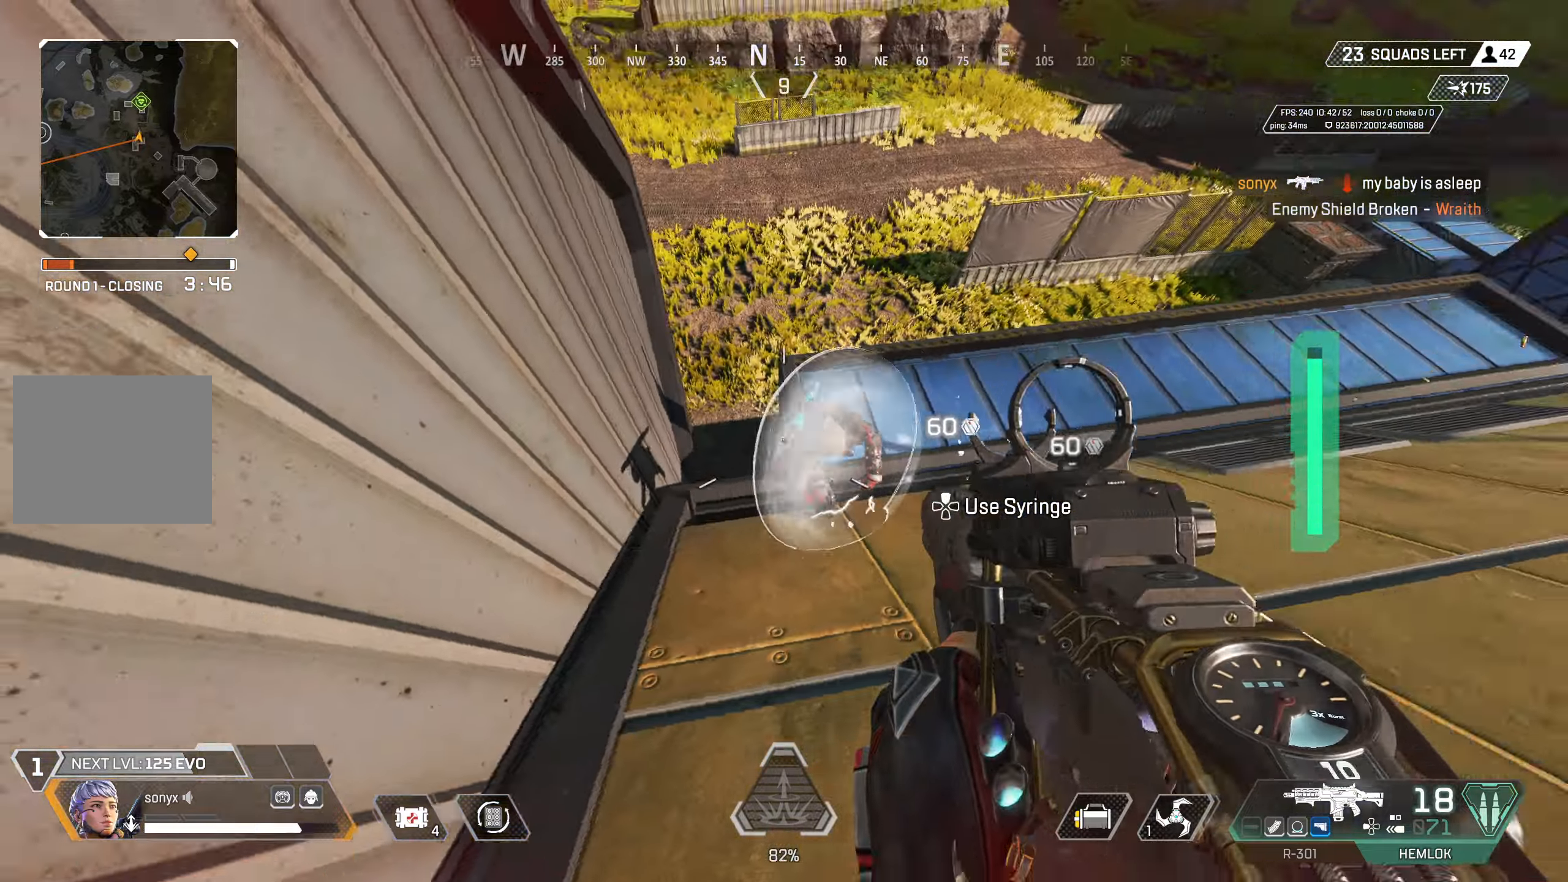
{"buttons": ["R2"], "left_stick": "up-right", "right_stick": "left", "events": [[83, "R2", "up"], [117, "right_stick", "center"], [150, "left_stick", "up-right"], [200, "right_stick", "left"], [467, "R2", "down"]]}
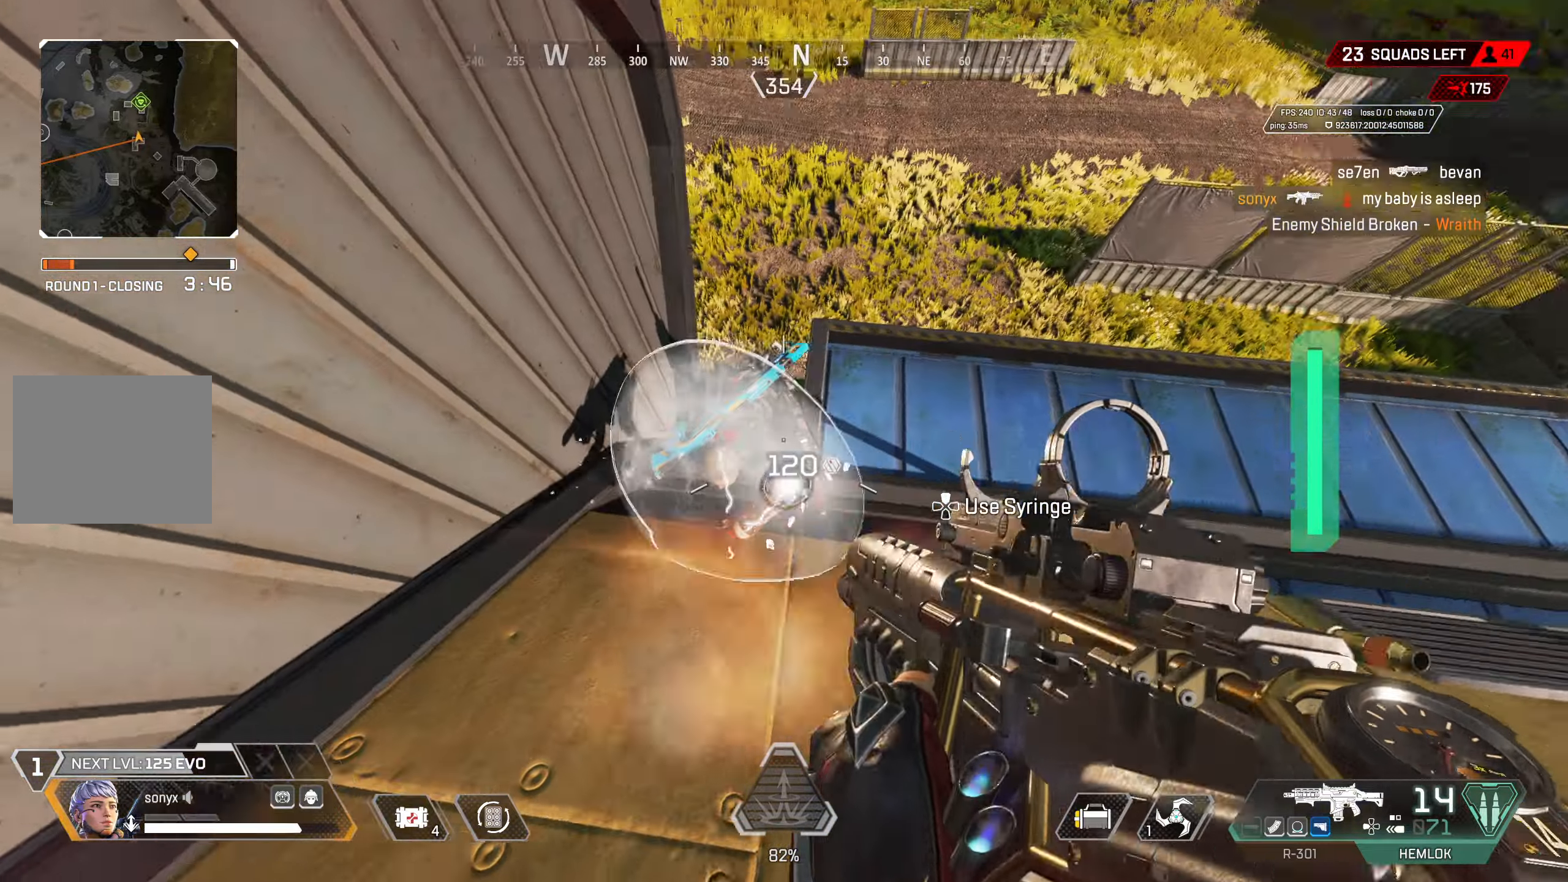
{"buttons": ["R2"], "left_stick": "up", "right_stick": "center", "events": [[50, "left_stick", "right"], [83, "R2", "up"], [167, "R2", "down"], [250, "left_stick", "center"], [267, "R2", "up"], [267, "right_stick", "center"], [317, "R2", "down"], [417, "R2", "up"], [417, "right_stick", "right"], [467, "R2", "down"], [483, "left_stick", "up"], [500, "right_stick", "center"]]}
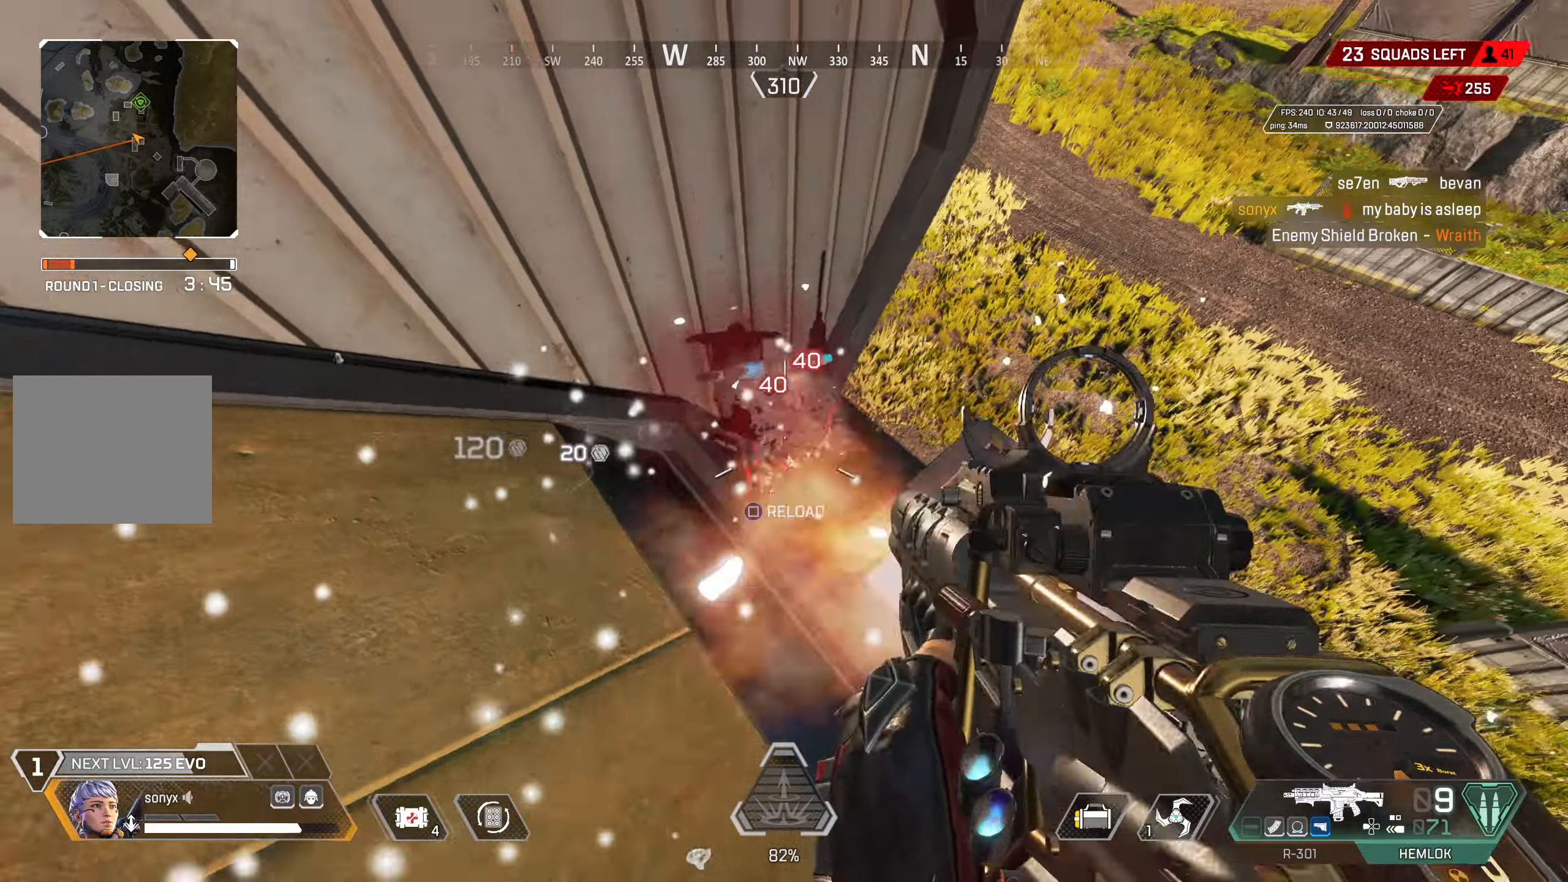
{"buttons": [], "left_stick": "up", "right_stick": "center", "events": [[33, "left_stick", "left"], [67, "R2", "up"], [100, "right_stick", "down-right"], [117, "R2", "down"], [117, "left_stick", "up"], [150, "right_stick", "center"], [217, "right_stick", "down"], [233, "R2", "up"], [250, "R2", "down"], [333, "right_stick", "center"], [367, "R2", "up"], [367, "SQUARE", "down"], [467, "SQUARE", "up"]]}
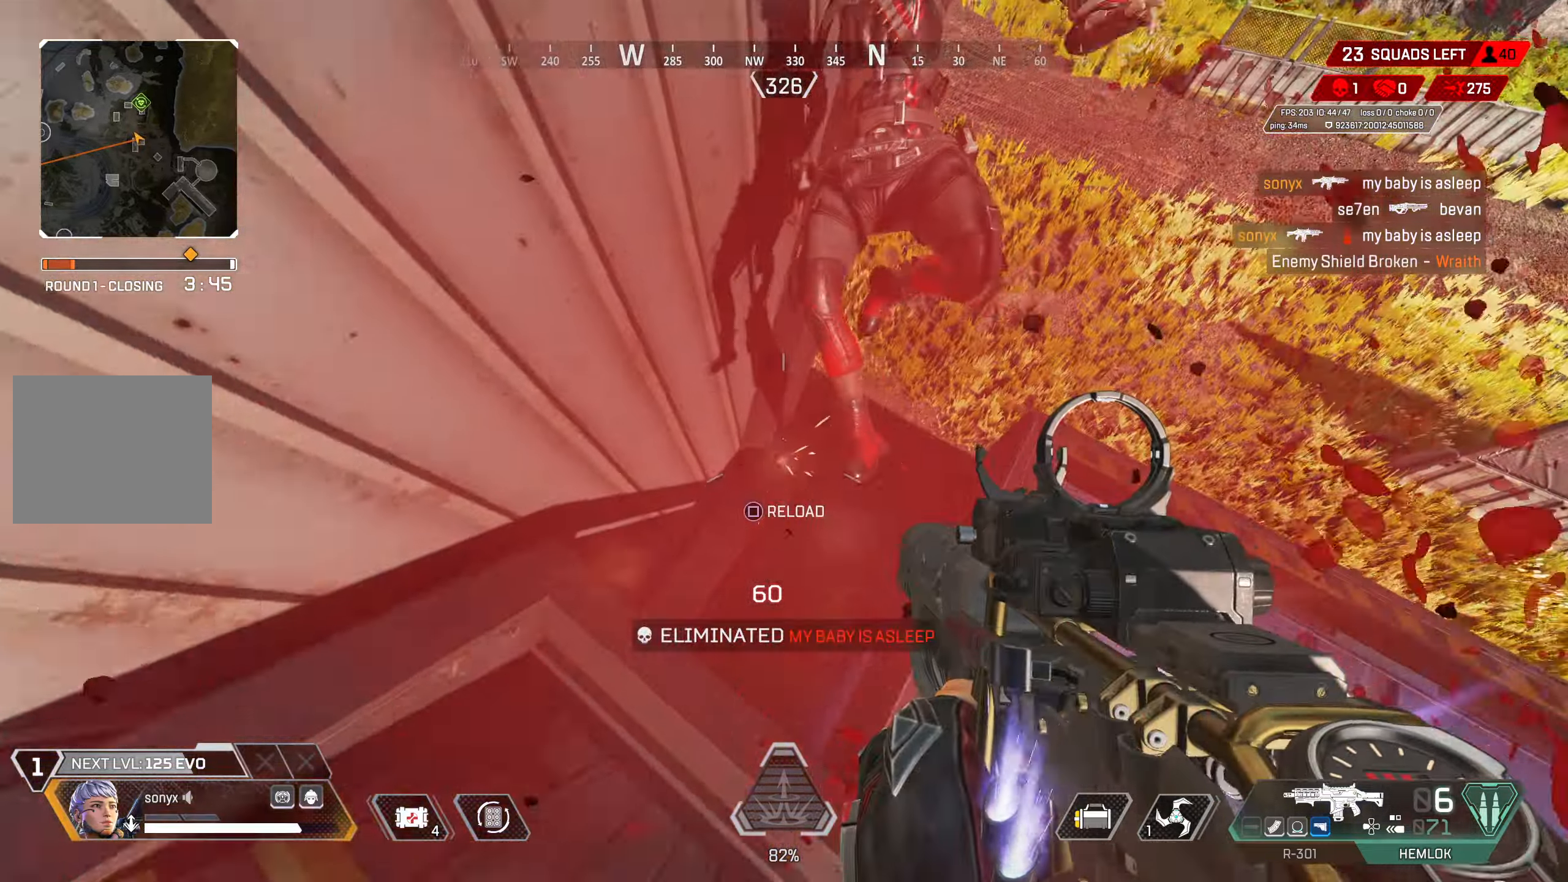
{"buttons": [], "left_stick": "up-left", "right_stick": "up", "events": [[100, "right_stick", "up-right"], [133, "left_stick", "center"], [200, "left_stick", "down"], [350, "right_stick", "center"], [417, "left_stick", "left"], [467, "left_stick", "up-left"], [467, "right_stick", "up"]]}
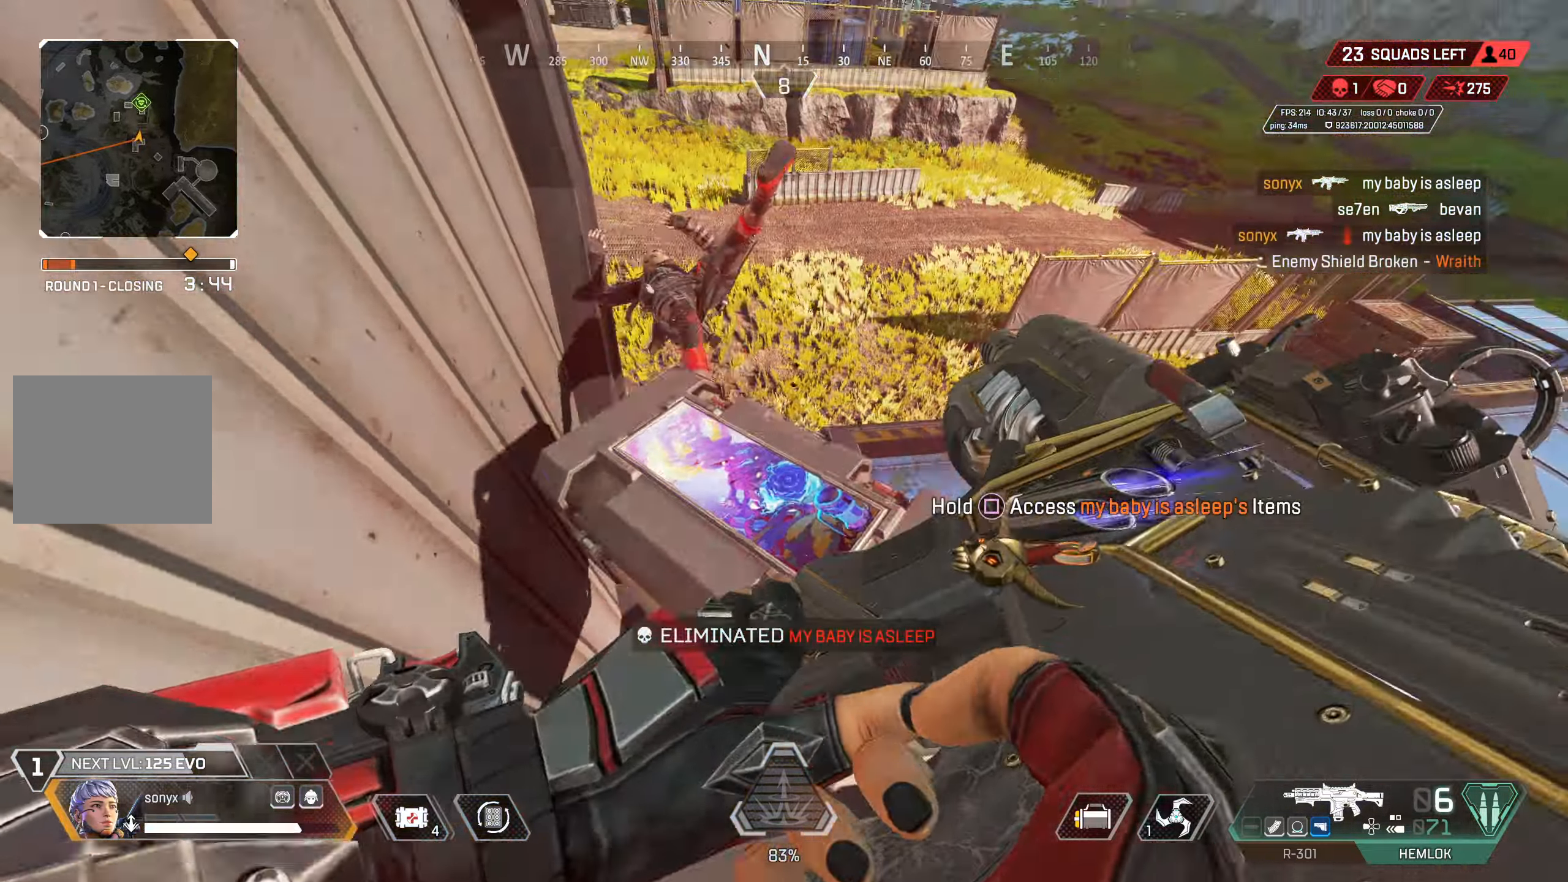
{"buttons": [], "left_stick": "down", "right_stick": "center", "events": [[33, "L3", "down"], [33, "right_stick", "center"], [133, "L3", "up"], [133, "right_stick", "down"], [250, "left_stick", "center"], [267, "right_stick", "center"], [350, "left_stick", "down"]]}
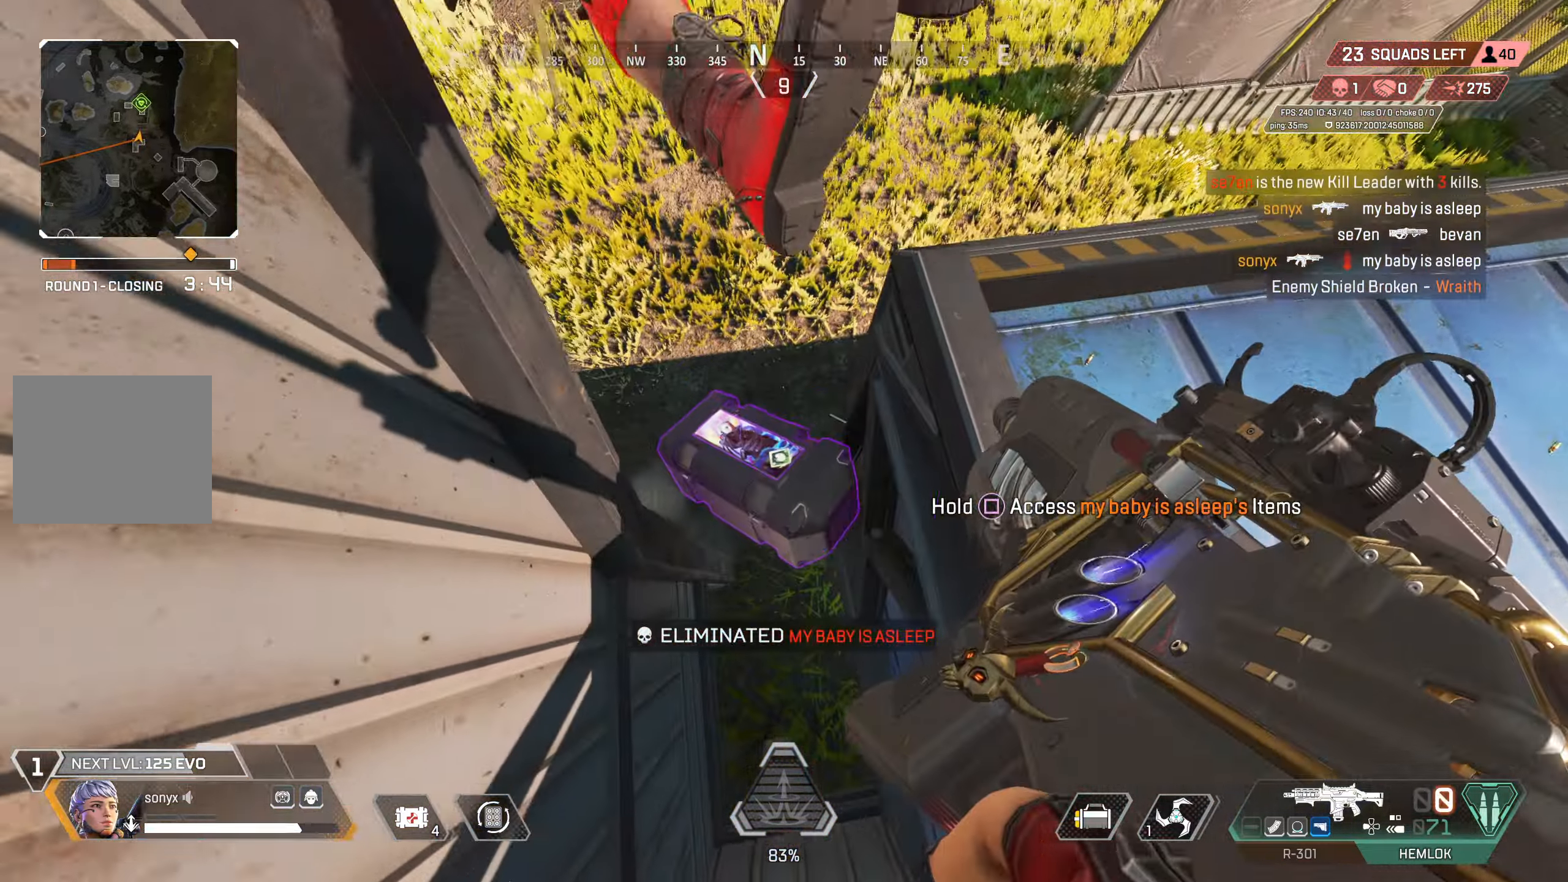
{"buttons": ["SQUARE"], "left_stick": "center", "right_stick": "center", "events": [[33, "right_stick", "up-left"], [67, "left_stick", "up-left"], [150, "right_stick", "center"], [233, "left_stick", "center"], [283, "left_stick", "up-left"], [350, "SQUARE", "down"], [367, "left_stick", "left"], [433, "left_stick", "down"], [483, "left_stick", "center"]]}
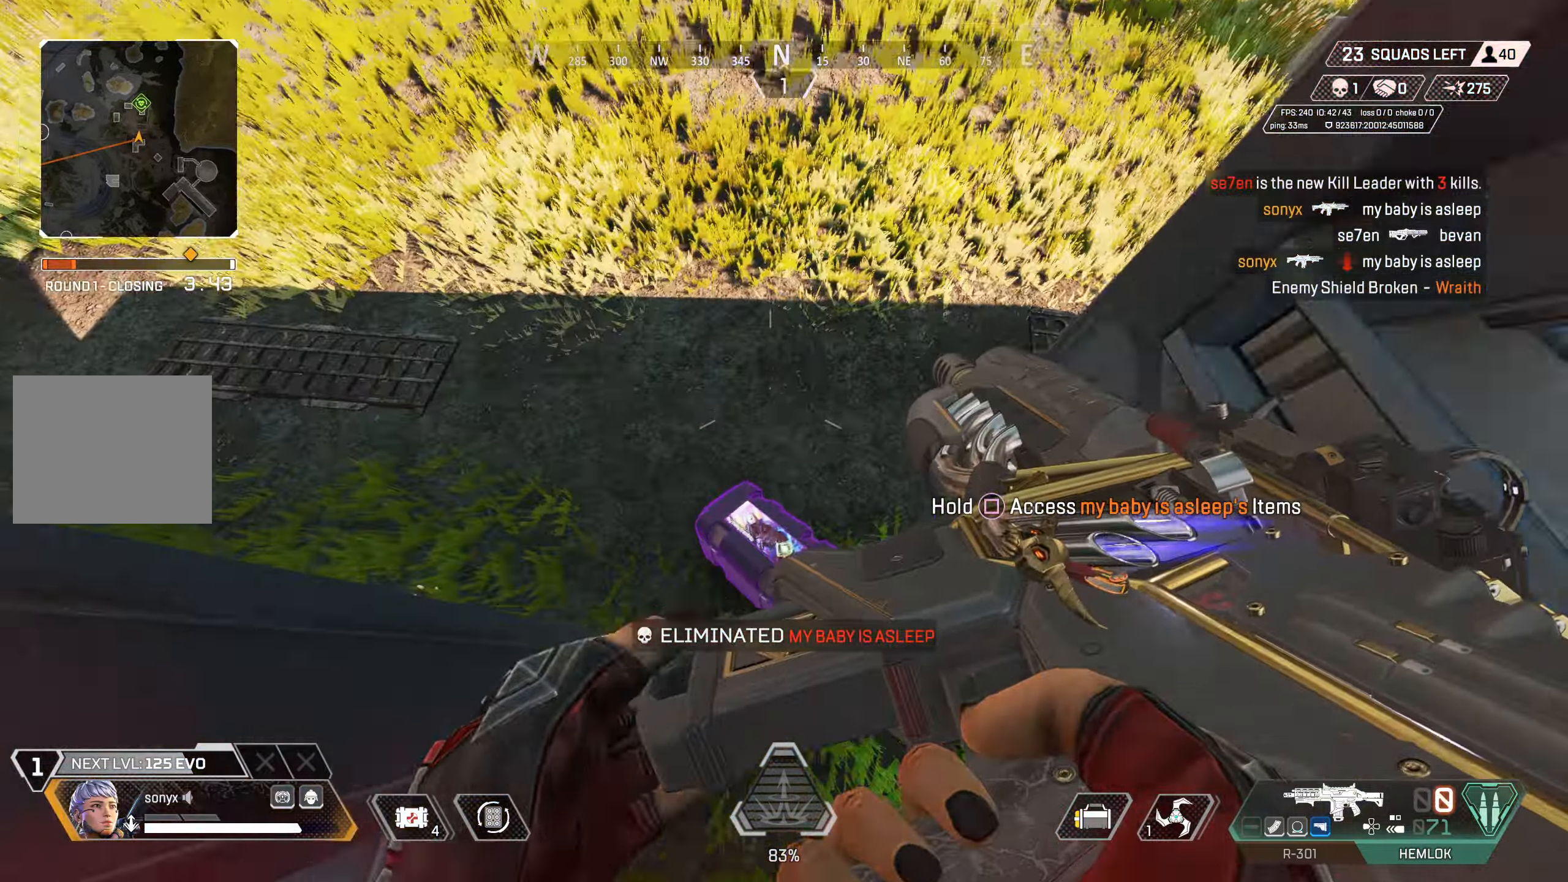
{"buttons": ["SQUARE"], "left_stick": "down", "right_stick": "center", "events": [[467, "left_stick", "down"]]}
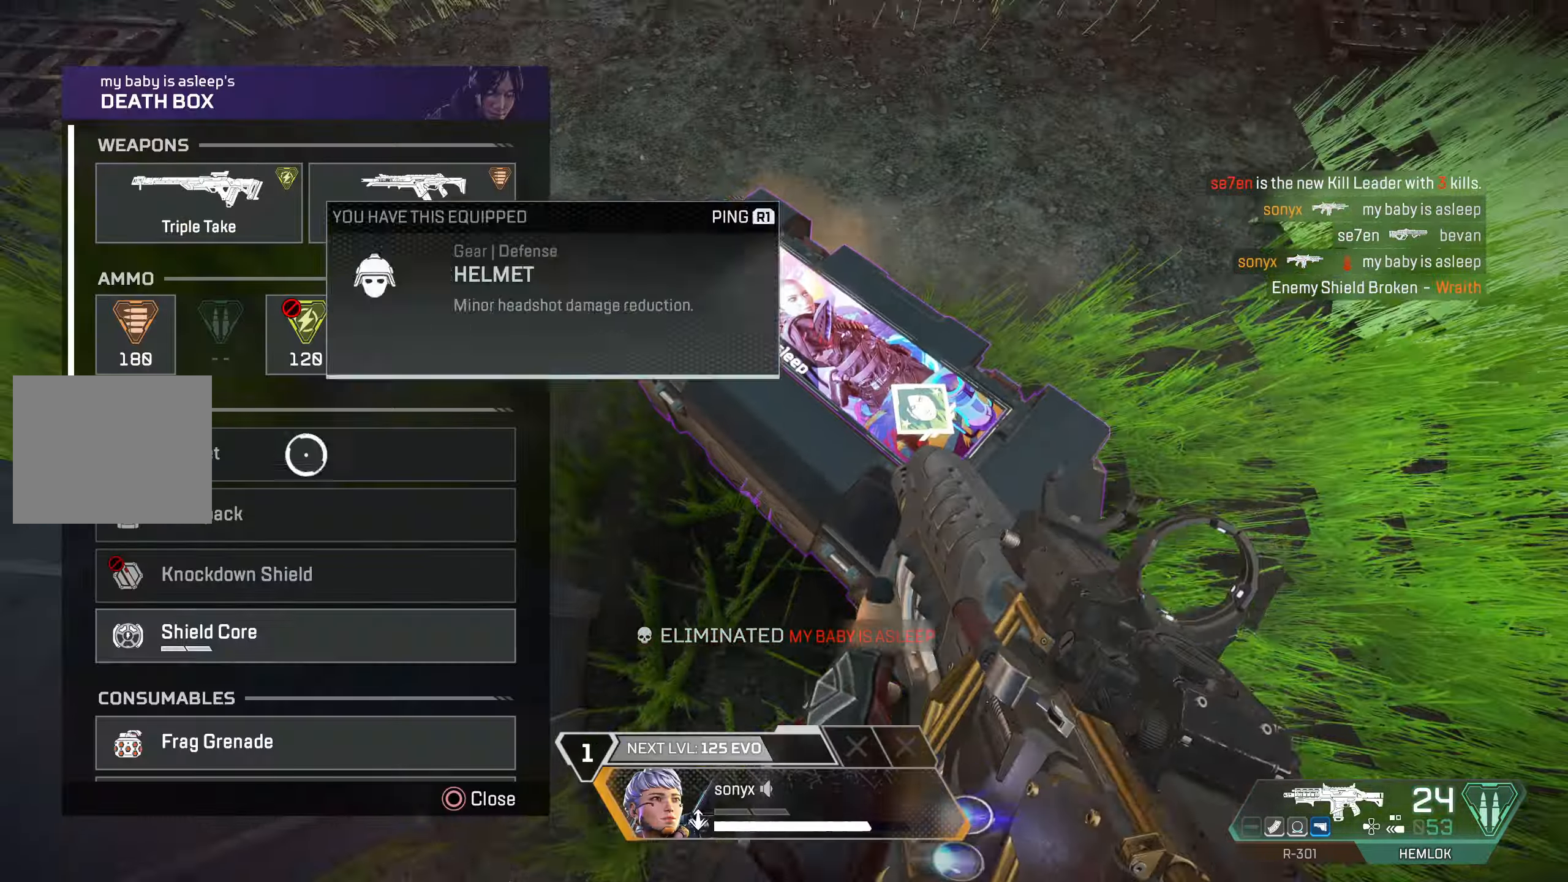
{"buttons": [], "left_stick": "up-left", "right_stick": "center", "events": [[33, "SQUARE", "up"], [167, "left_stick", "center"], [183, "CROSS", "down"], [300, "CROSS", "up"], [317, "left_stick", "up"], [400, "left_stick", "up-left"]]}
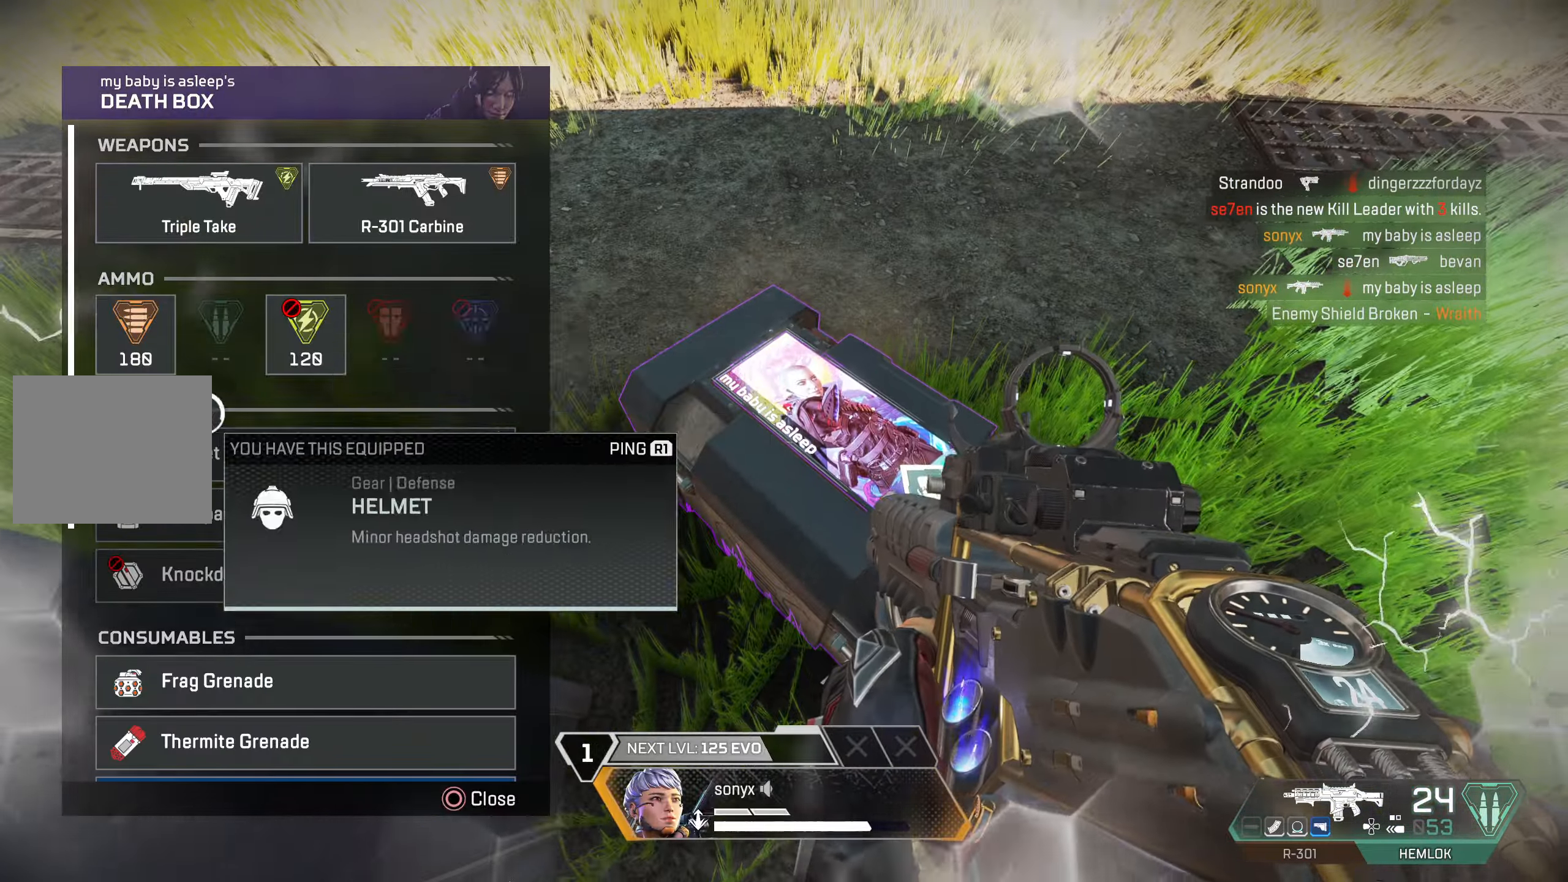
{"buttons": [], "left_stick": "up", "right_stick": "up-right", "events": [[117, "CROSS", "down"], [117, "left_stick", "center"], [167, "CROSS", "up"], [250, "CIRCLE", "down"], [250, "left_stick", "up"], [317, "CIRCLE", "up"], [333, "L3", "down"], [400, "L3", "up"], [450, "right_stick", "up-right"]]}
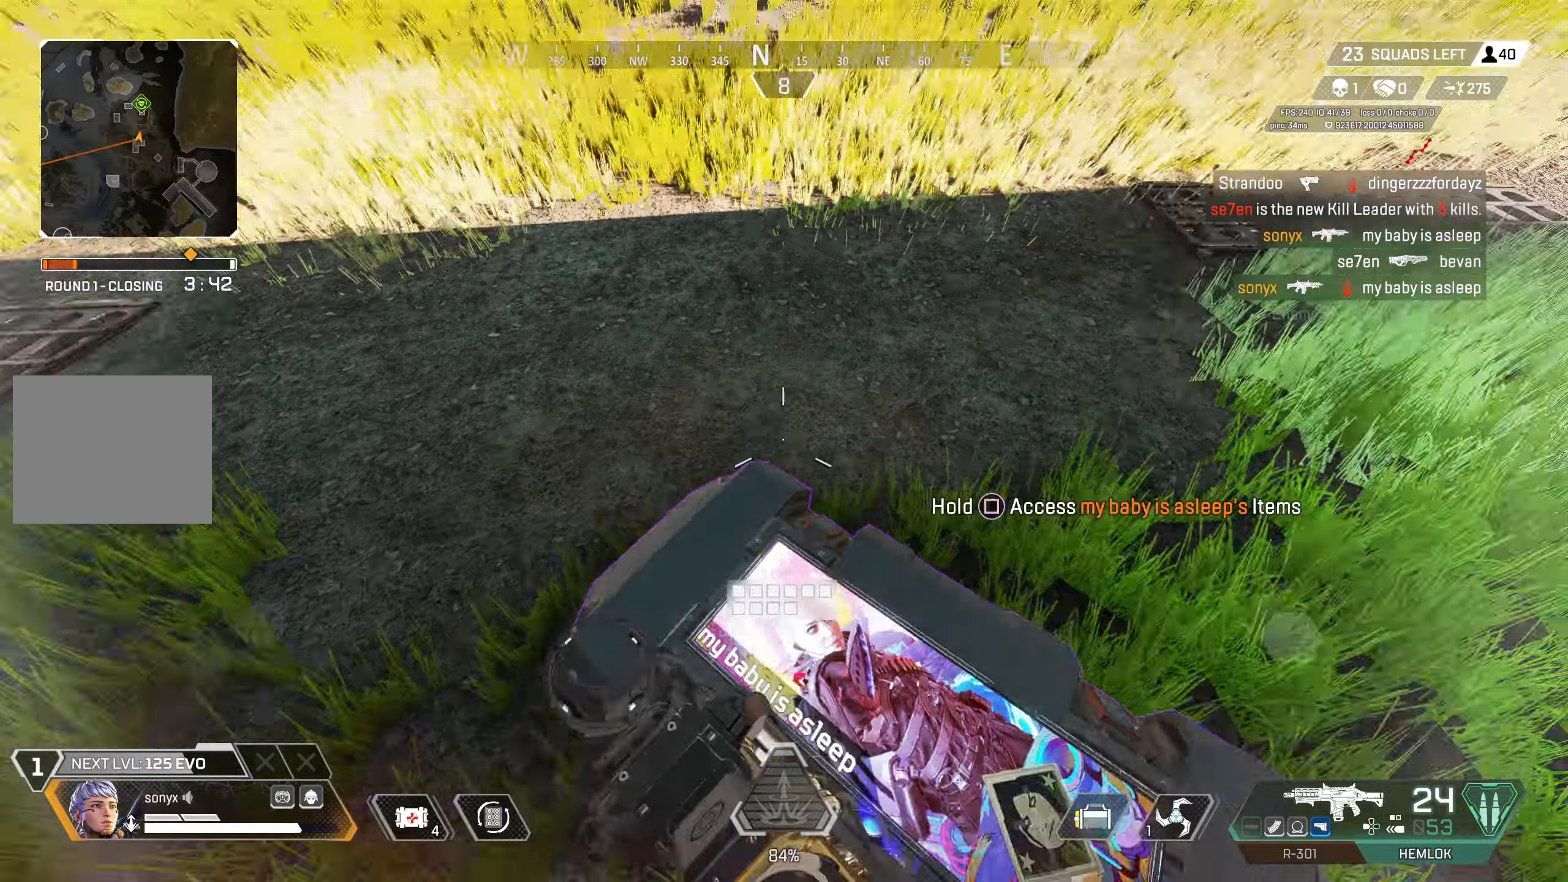
{"buttons": ["CROSS"], "left_stick": "up", "right_stick": "center", "events": [[200, "right_stick", "center"], [233, "TRIANGLE", "down"], [283, "TRIANGLE", "up"], [367, "left_stick", "up-right"], [417, "CROSS", "down"], [433, "right_stick", "up-right"], [483, "left_stick", "up"], [500, "right_stick", "center"]]}
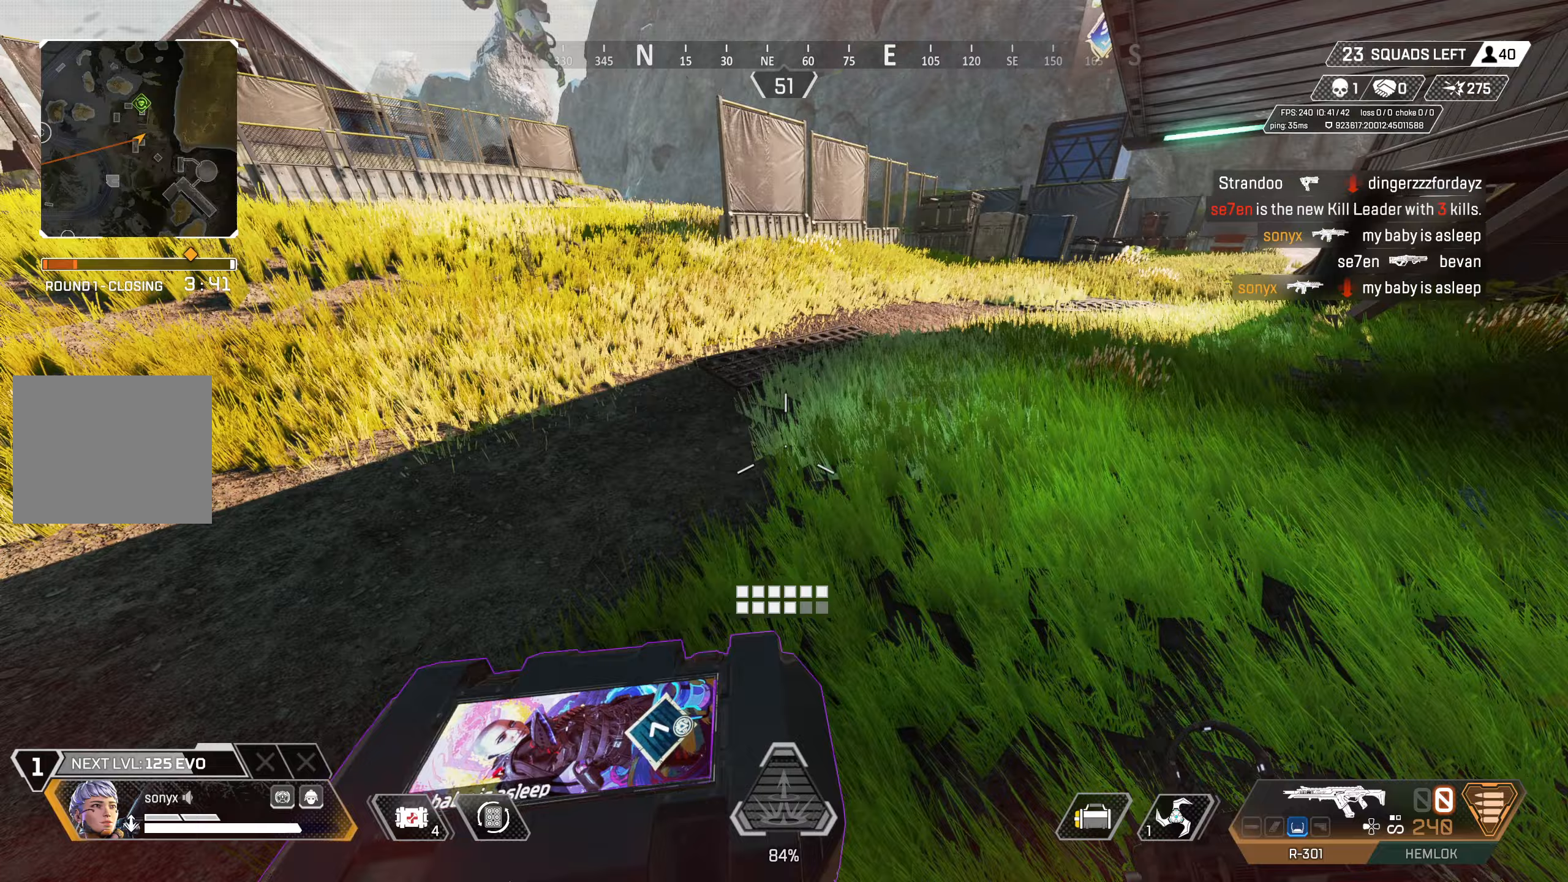
{"buttons": [], "left_stick": "up", "right_stick": "center", "events": [[67, "CROSS", "up"], [67, "SQUARE", "down"], [117, "SQUARE", "up"], [183, "SQUARE", "down"], [250, "SQUARE", "up"], [333, "SQUARE", "down"], [383, "SQUARE", "up"]]}
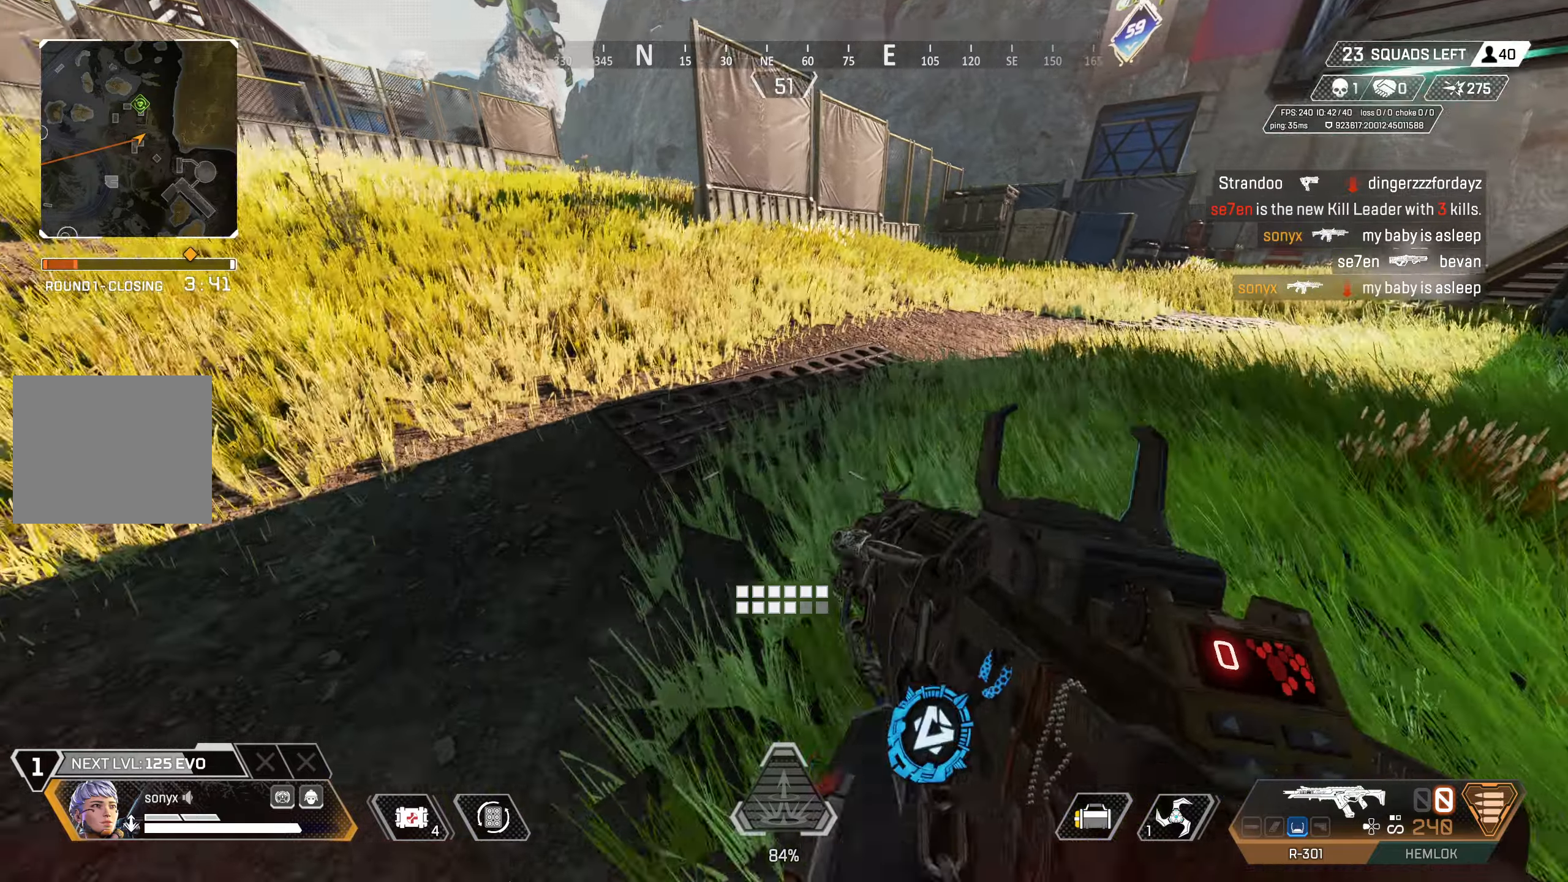
{"buttons": [], "left_stick": "up", "right_stick": "center", "events": [[50, "right_stick", "up-right"], [183, "right_stick", "center"], [333, "right_stick", "up-right"], [433, "right_stick", "center"]]}
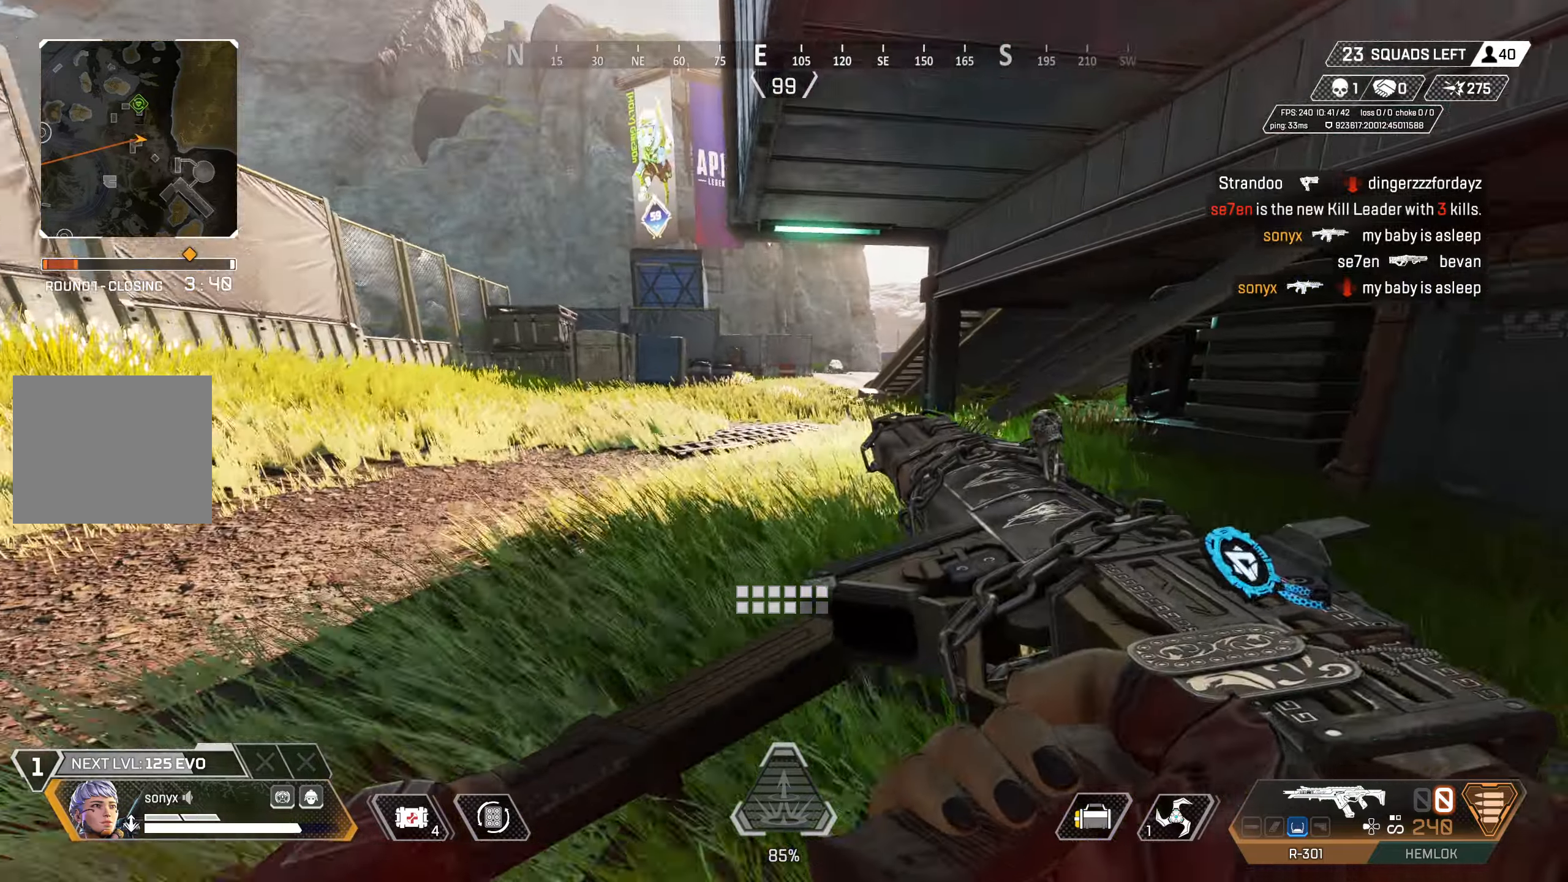
{"buttons": ["CIRCLE"], "left_stick": "left", "right_stick": "right", "events": [[83, "CIRCLE", "down"], [250, "left_stick", "up-left"], [300, "CIRCLE", "up"], [300, "CROSS", "down"], [400, "CIRCLE", "down"], [400, "left_stick", "left"], [433, "right_stick", "right"], [467, "CROSS", "up"]]}
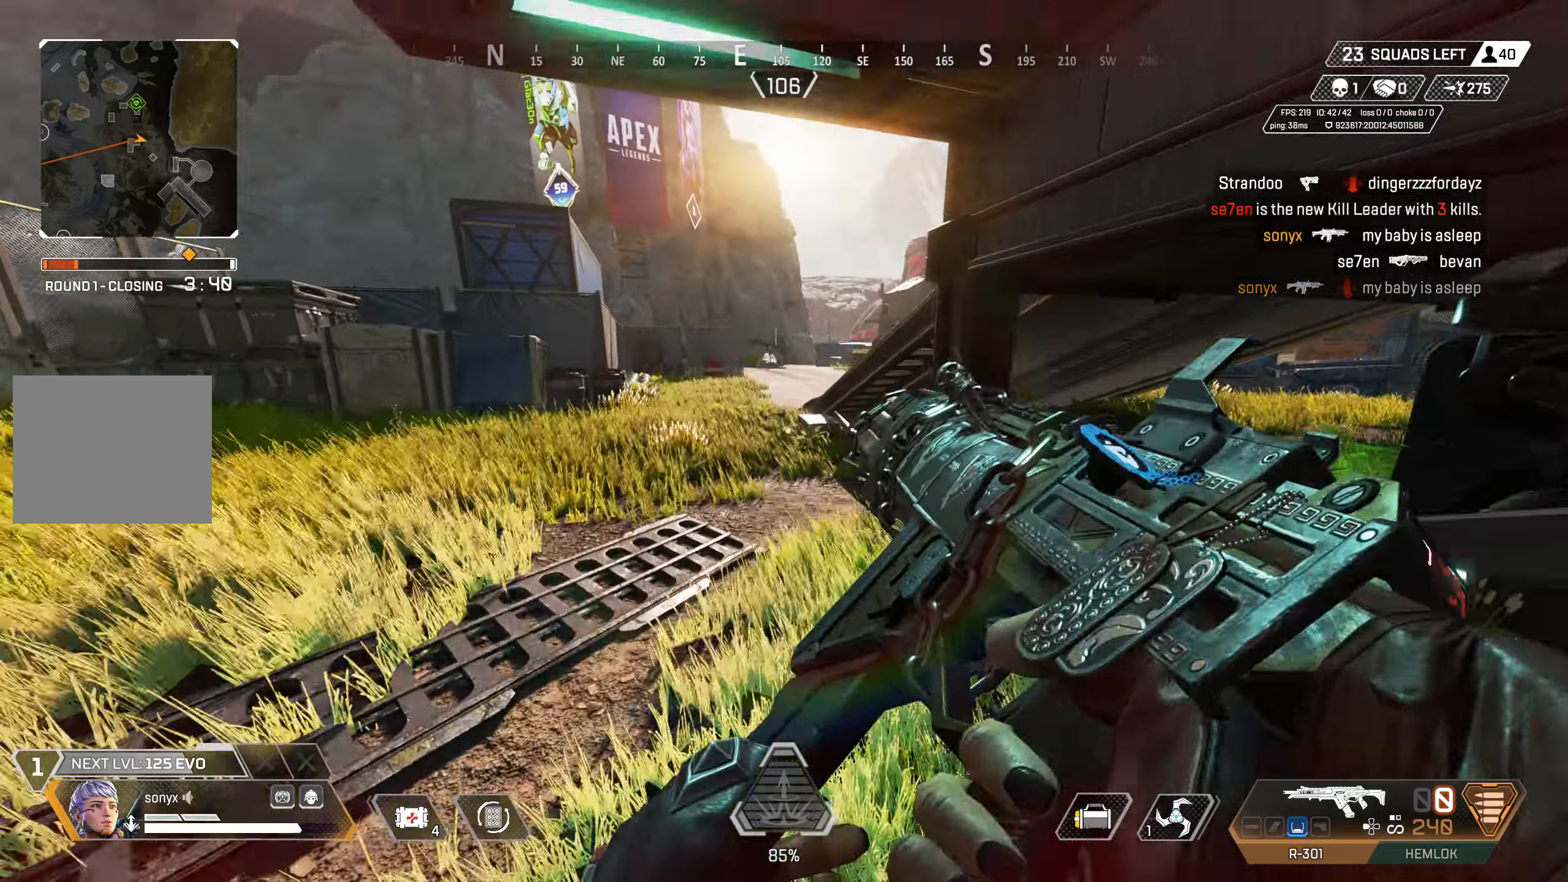
{"buttons": [], "left_stick": "up-left", "right_stick": "right", "events": [[83, "right_stick", "center"], [133, "left_stick", "up-left"], [150, "CIRCLE", "up"], [233, "L3", "down"], [233, "right_stick", "right"], [367, "L3", "up"]]}
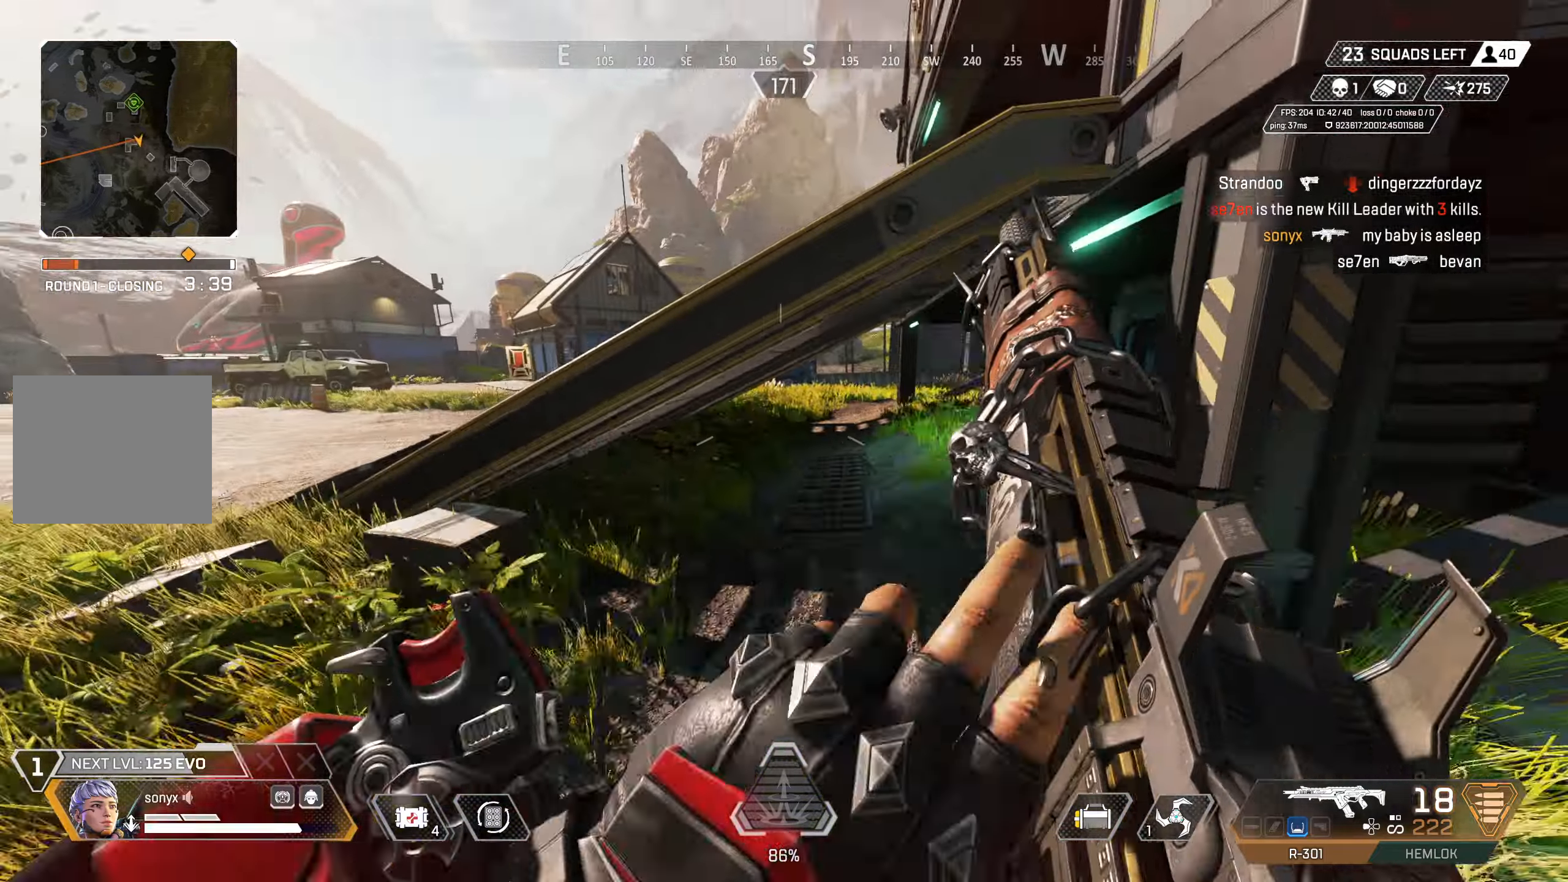
{"buttons": ["CROSS"], "left_stick": "up-left", "right_stick": "right", "events": [[17, "right_stick", "center"], [267, "TRIANGLE", "down"], [317, "TRIANGLE", "up"], [350, "CROSS", "down"], [450, "right_stick", "right"]]}
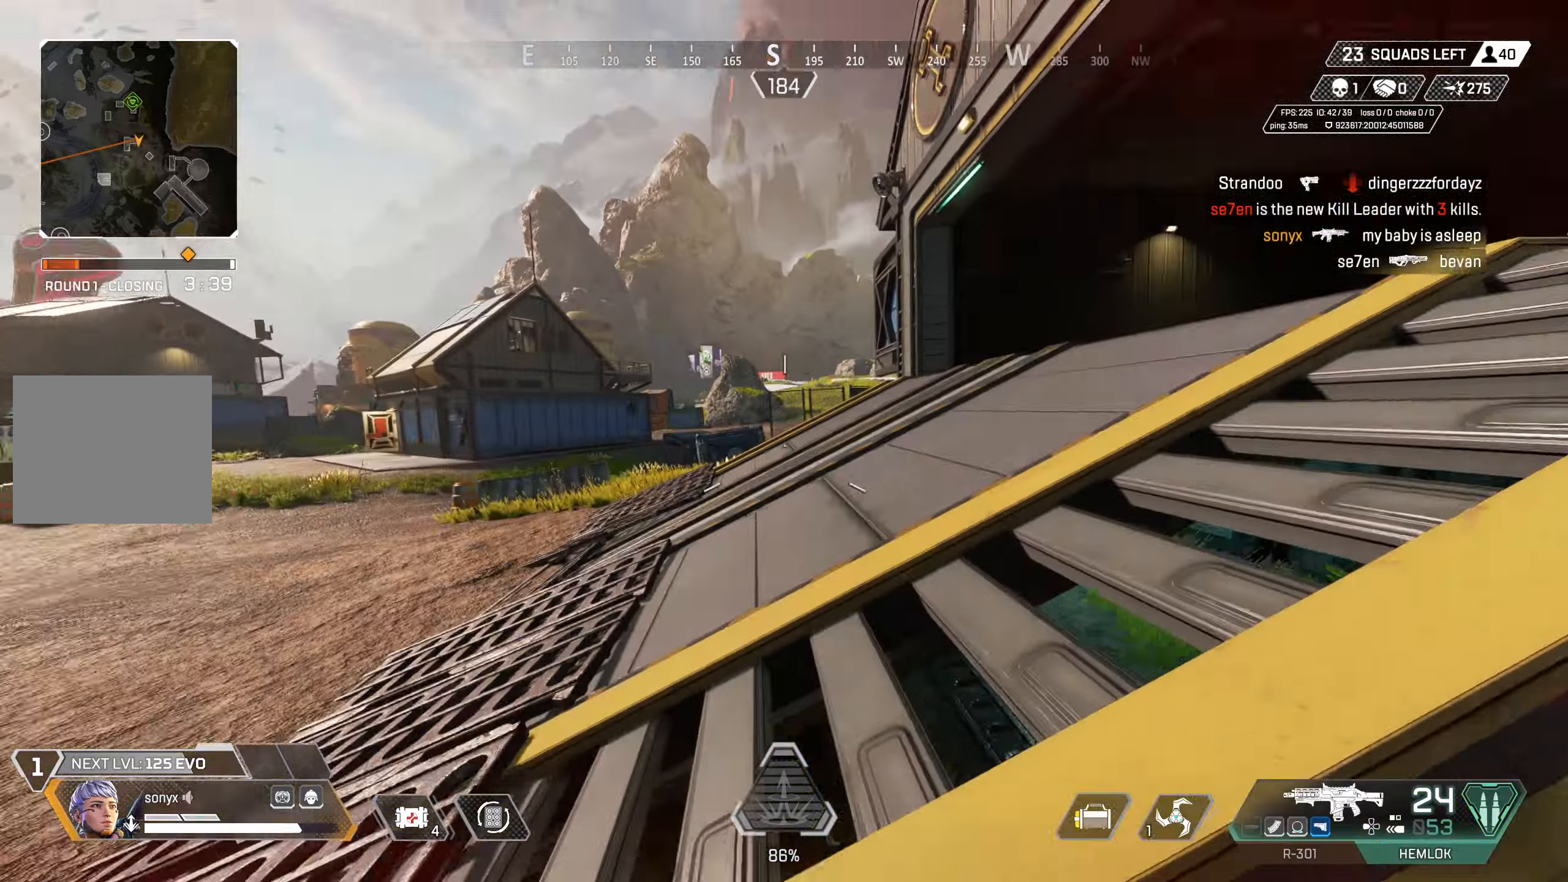
{"buttons": ["CROSS"], "left_stick": "left", "right_stick": "right", "events": [[67, "CROSS", "up"], [183, "right_stick", "center"], [233, "TRIANGLE", "down"], [317, "TRIANGLE", "up"], [383, "CROSS", "down"], [433, "right_stick", "right"], [467, "left_stick", "left"]]}
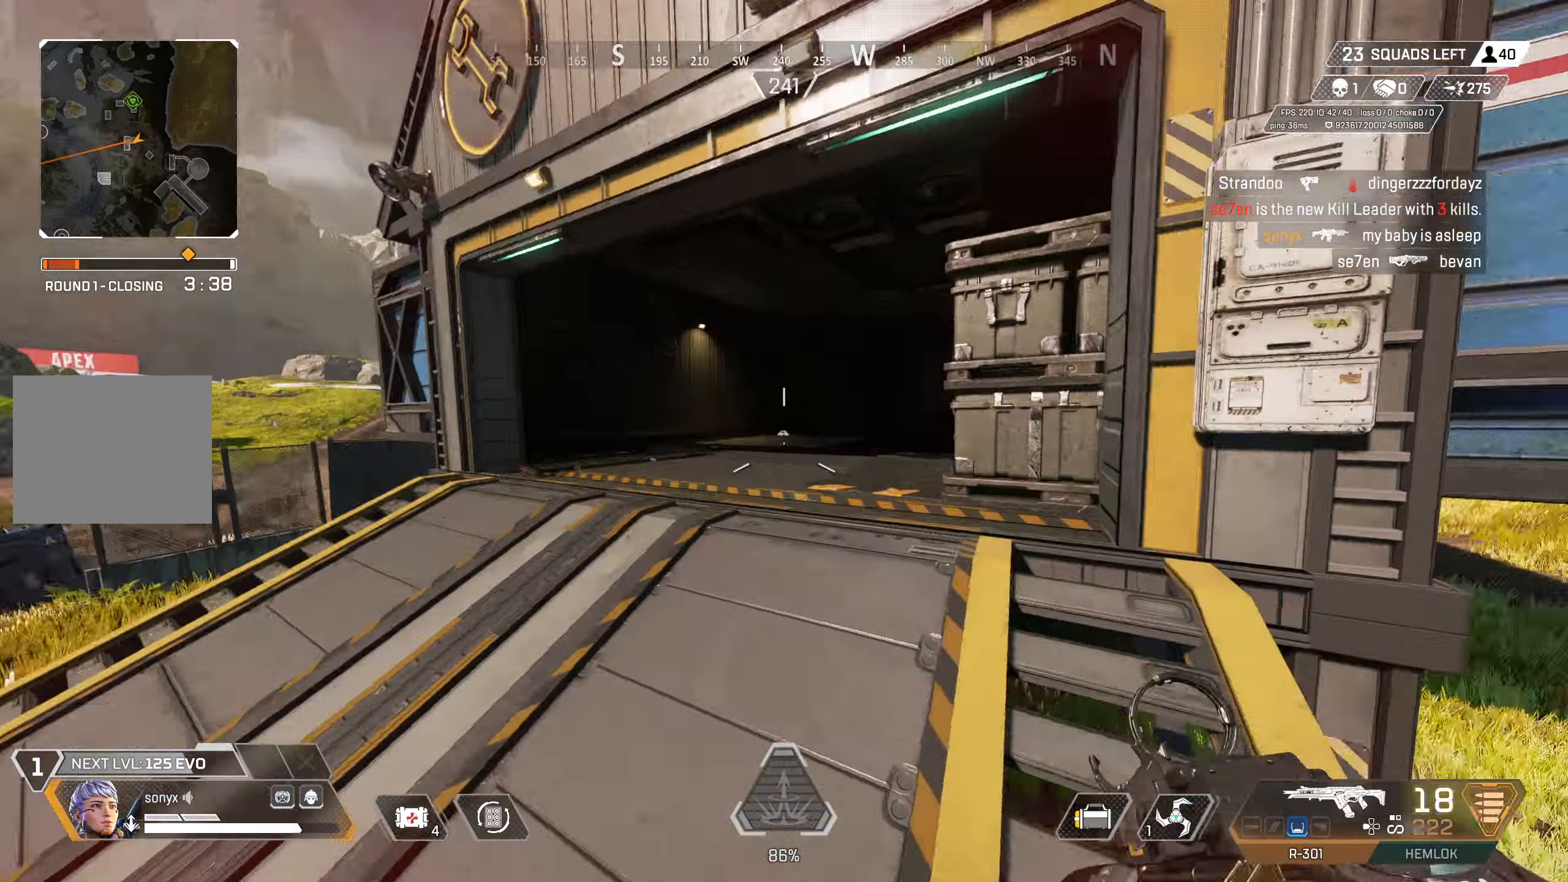
{"buttons": ["L2"], "left_stick": "center", "right_stick": "center", "events": [[17, "CROSS", "up"], [133, "right_stick", "center"], [317, "L2", "down"], [333, "right_stick", "up"], [400, "right_stick", "center"], [500, "left_stick", "center"]]}
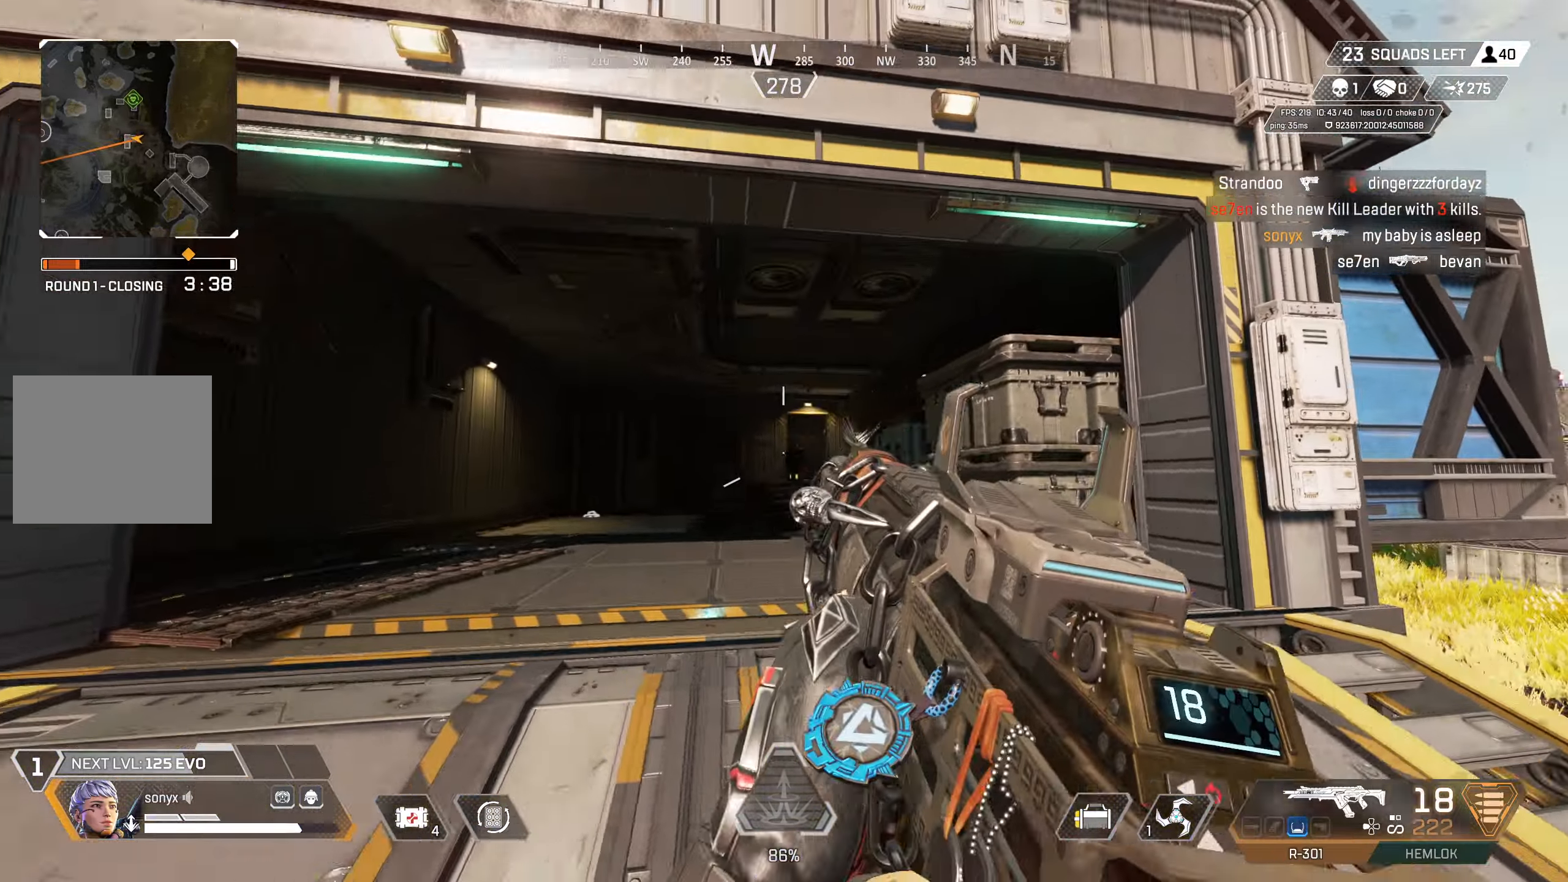
{"buttons": ["L2"], "left_stick": "right", "right_stick": "center", "events": [[17, "left_stick", "right"]]}
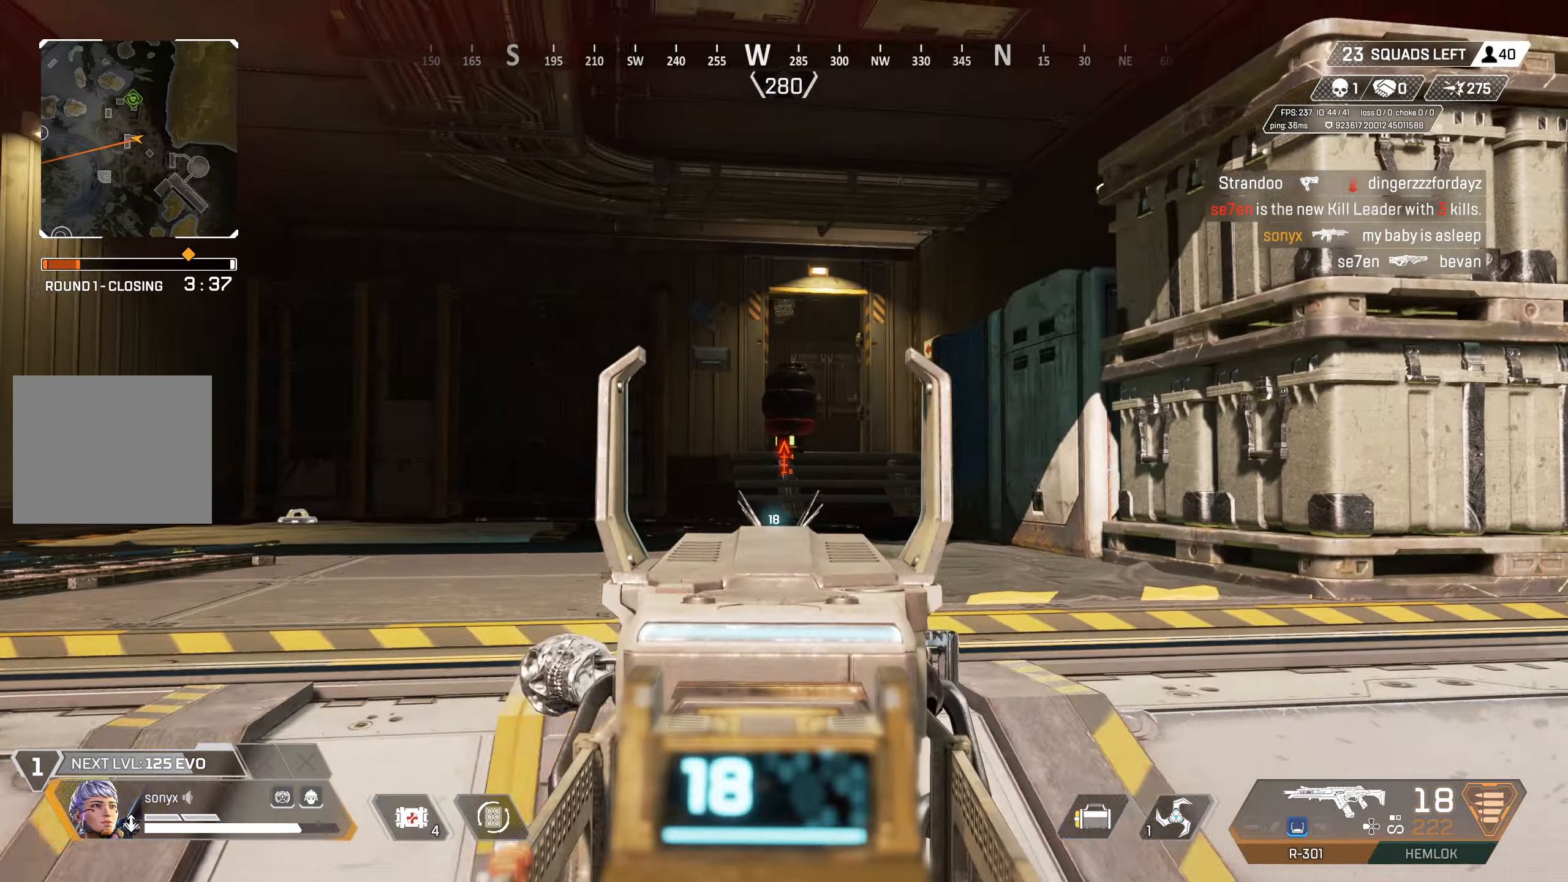
{"buttons": ["SQUARE"], "left_stick": "up-right", "right_stick": "center", "events": [[83, "left_stick", "center"], [100, "right_stick", "down"], [133, "R2", "down"], [167, "right_stick", "center"], [217, "R2", "up"], [317, "left_stick", "down-left"], [367, "left_stick", "center"], [433, "SQUARE", "down"], [467, "L2", "up"], [467, "left_stick", "up-right"]]}
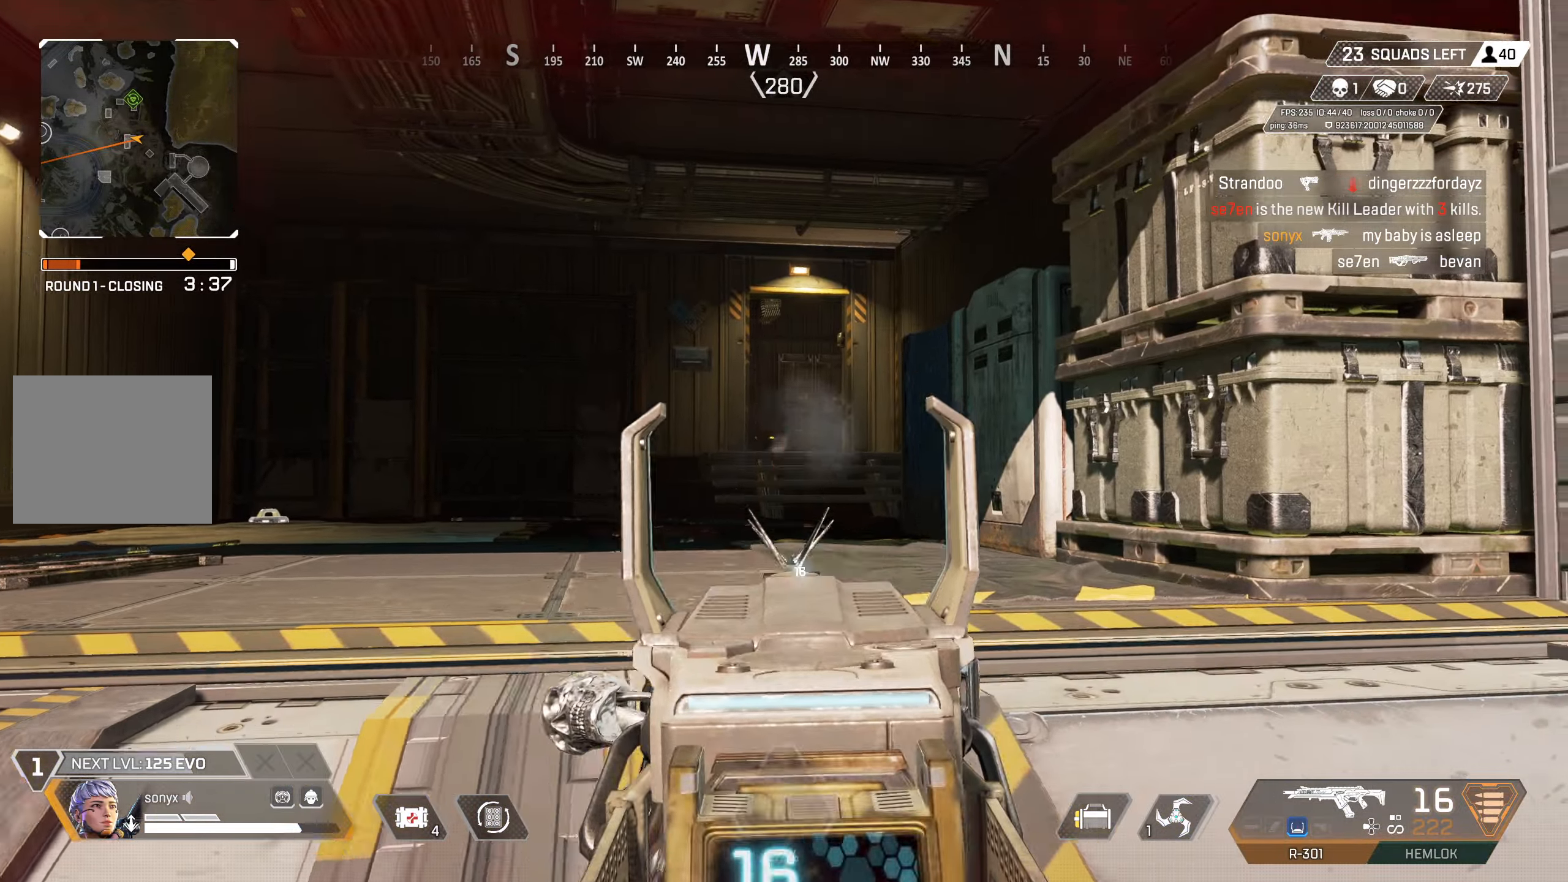
{"buttons": [], "left_stick": "up", "right_stick": "left", "events": [[17, "SQUARE", "up"], [133, "right_stick", "down-right"], [217, "right_stick", "center"], [233, "left_stick", "up"], [467, "right_stick", "left"]]}
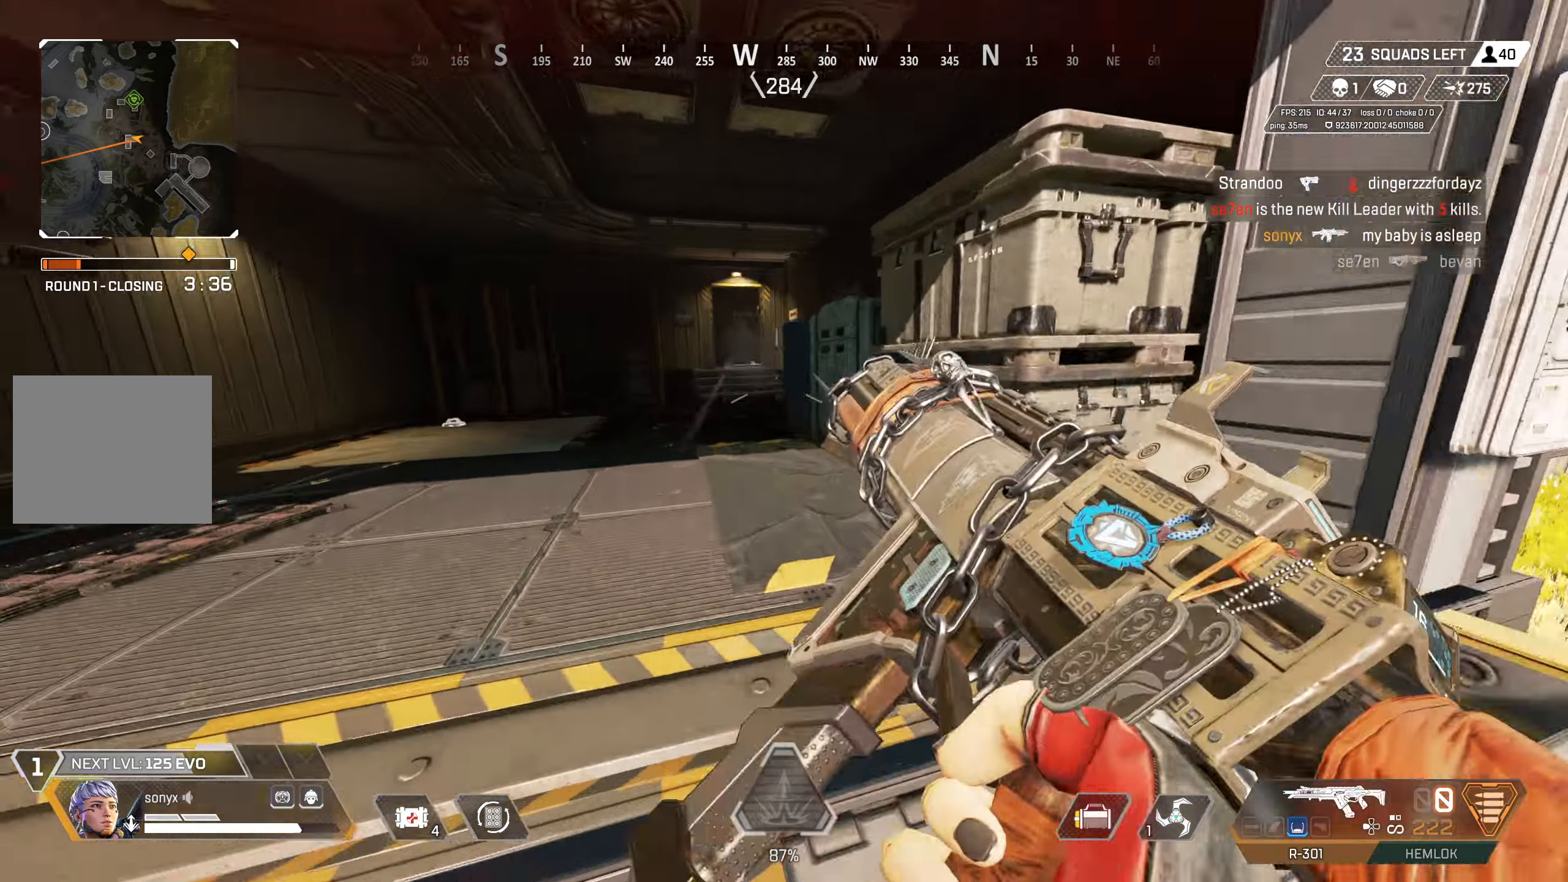
{"buttons": ["CROSS"], "left_stick": "up-right", "right_stick": "right", "events": [[233, "CIRCLE", "down"], [317, "right_stick", "center"], [417, "right_stick", "right"], [467, "CIRCLE", "up"], [467, "CROSS", "down"], [483, "left_stick", "up-right"]]}
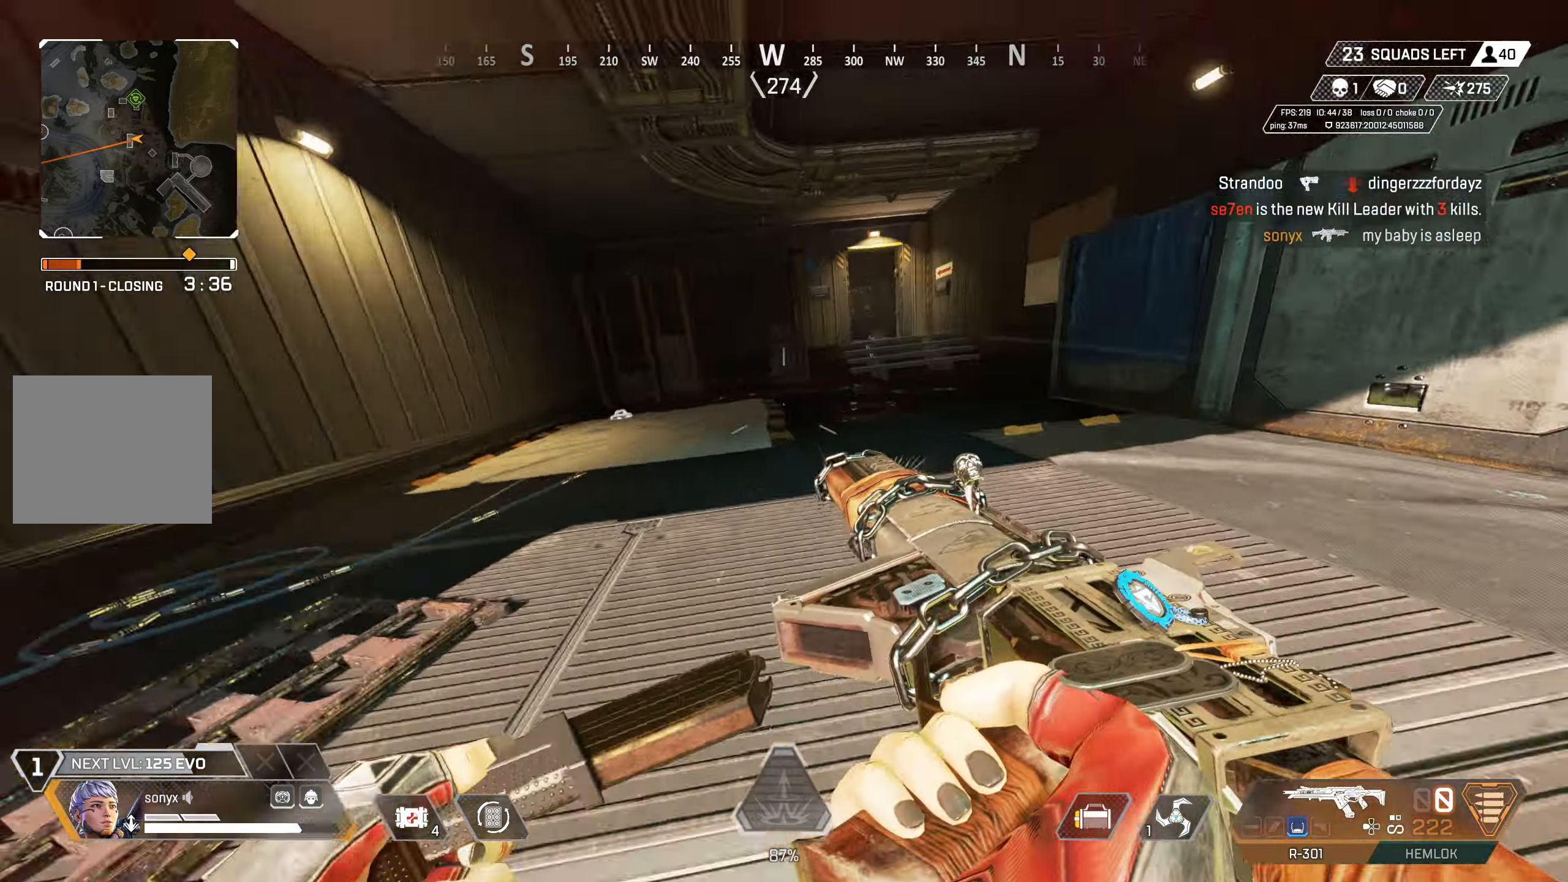
{"buttons": ["TRIANGLE"], "left_stick": "up-right", "right_stick": "center", "events": [[67, "CIRCLE", "down"], [100, "left_stick", "right"], [100, "right_stick", "center"], [150, "CROSS", "up"], [267, "L3", "down"], [417, "CIRCLE", "up"], [450, "L3", "up"], [450, "TRIANGLE", "down"], [450, "left_stick", "up-right"]]}
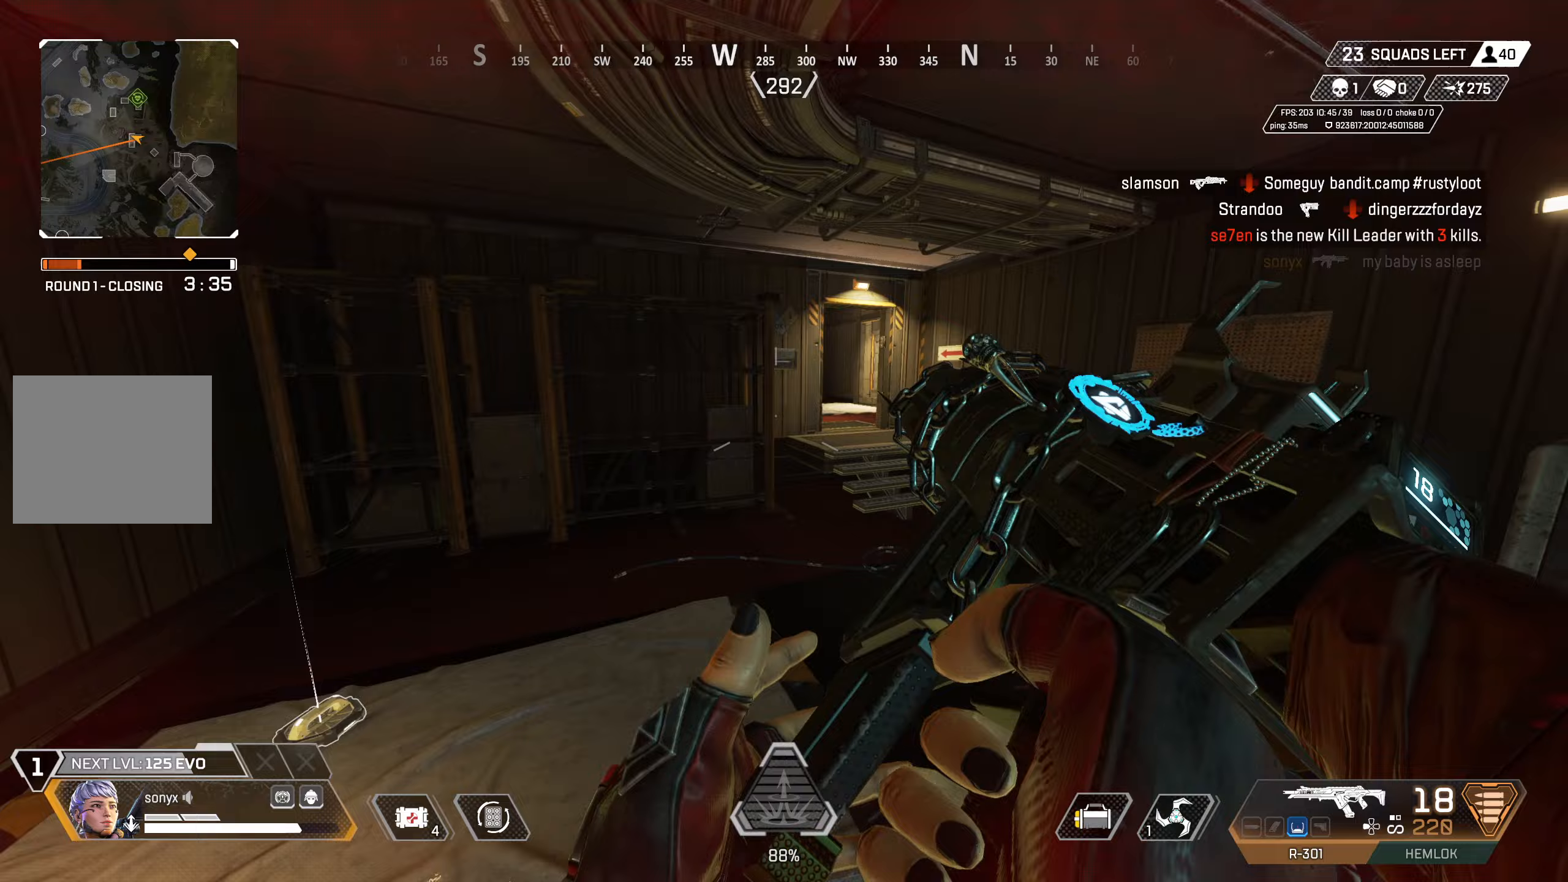
{"buttons": [], "left_stick": "up", "right_stick": "center", "events": [[17, "TRIANGLE", "up"], [183, "right_stick", "right"], [267, "right_stick", "center"], [333, "L3", "down"], [417, "L3", "up"], [500, "left_stick", "up"]]}
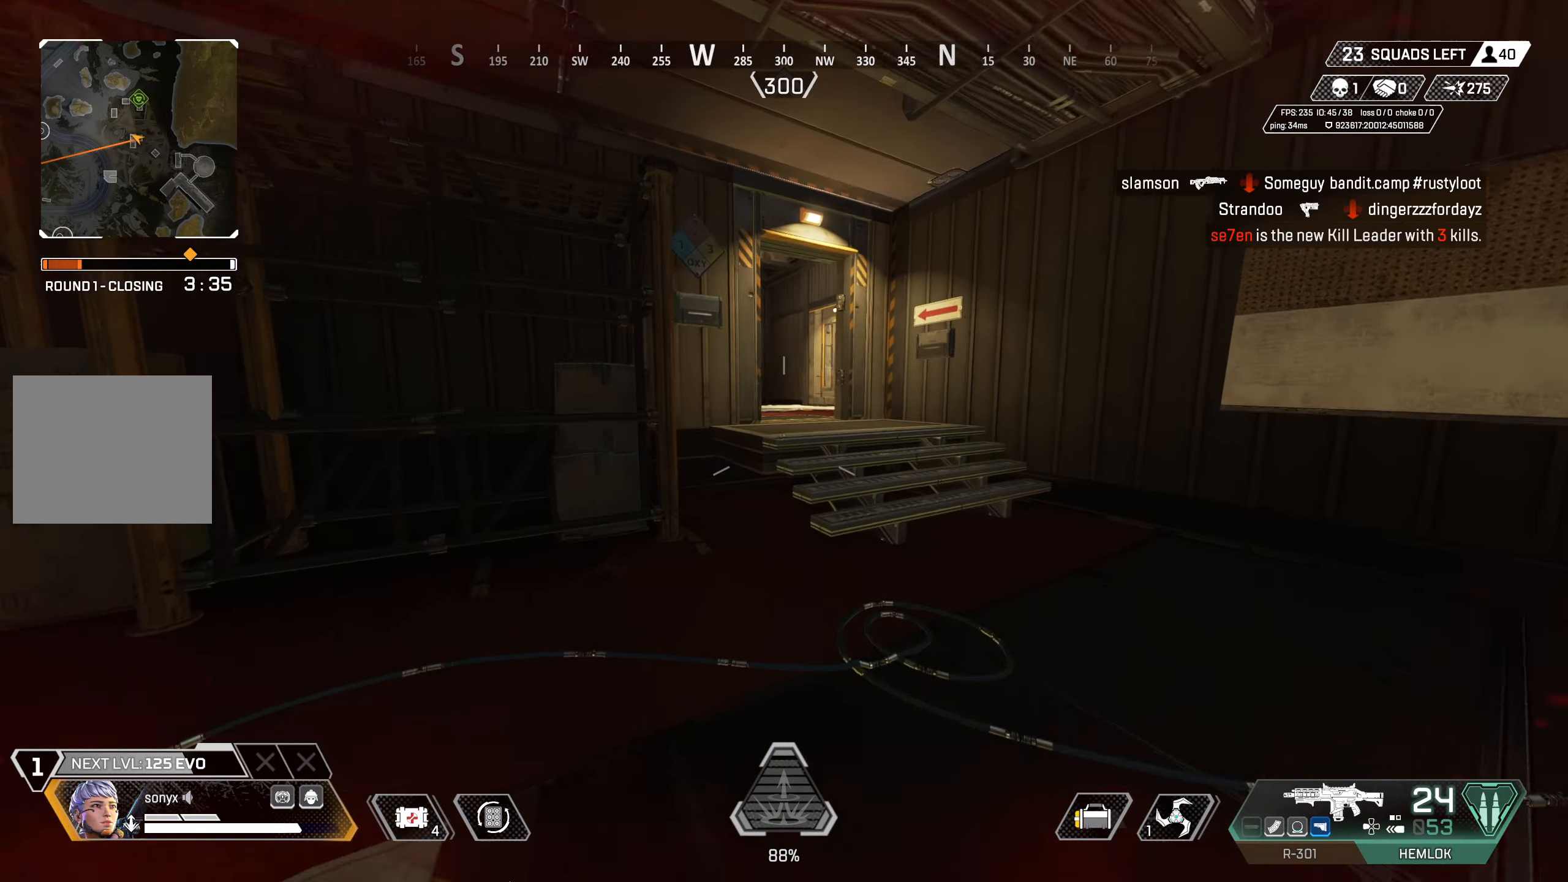
{"buttons": [], "left_stick": "up-right", "right_stick": "center", "events": [[233, "TRIANGLE", "down"], [317, "CROSS", "down"], [317, "TRIANGLE", "up"], [467, "CROSS", "up"], [500, "left_stick", "up-right"]]}
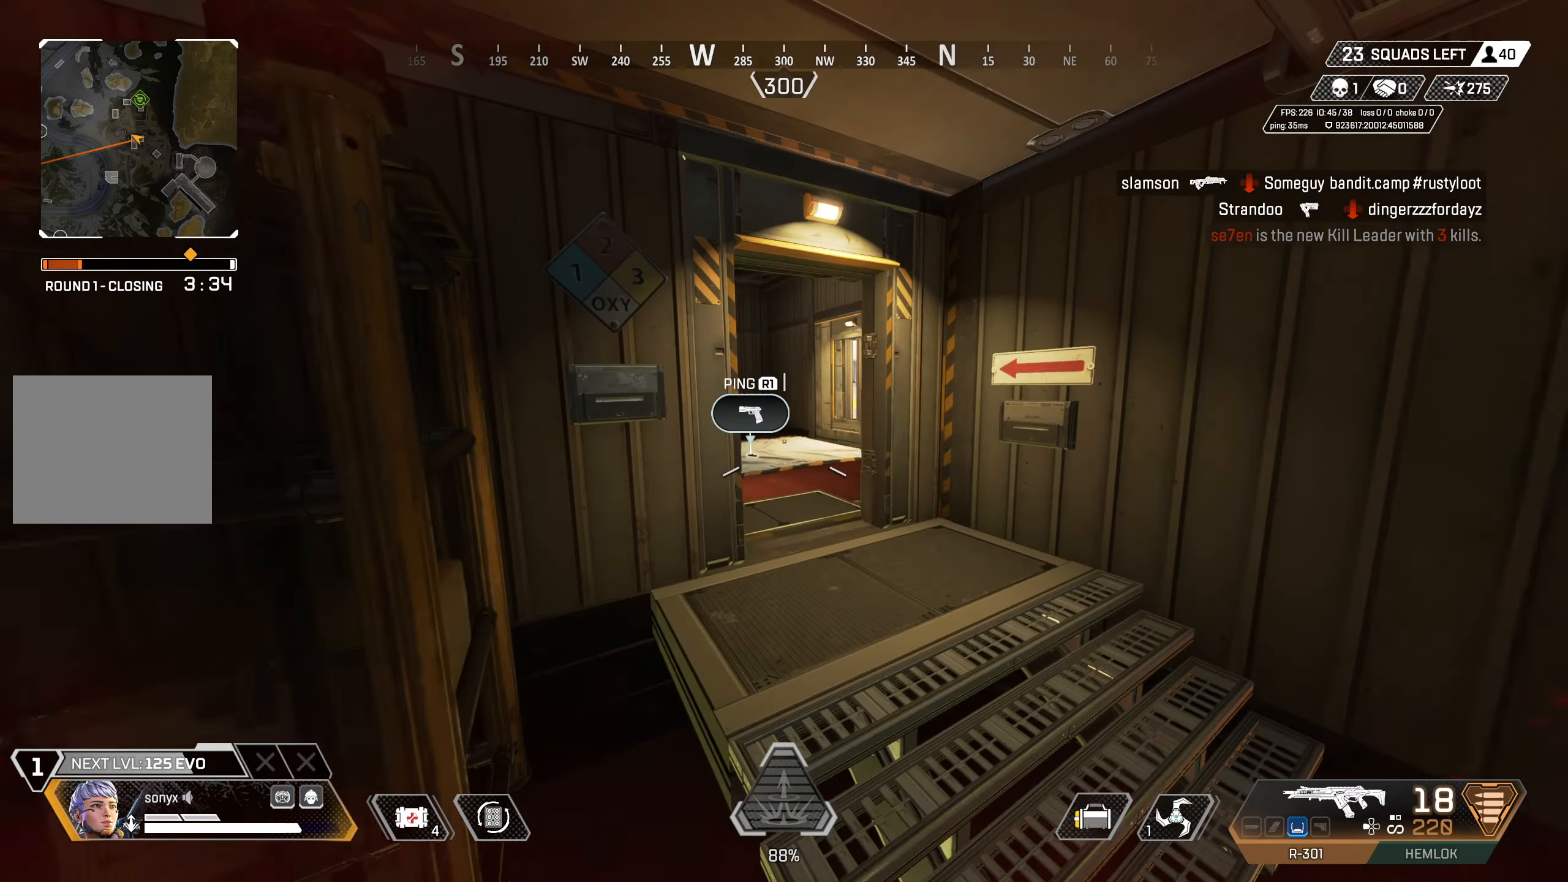
{"buttons": [], "left_stick": "right", "right_stick": "left", "events": [[350, "right_stick", "left"], [500, "left_stick", "right"]]}
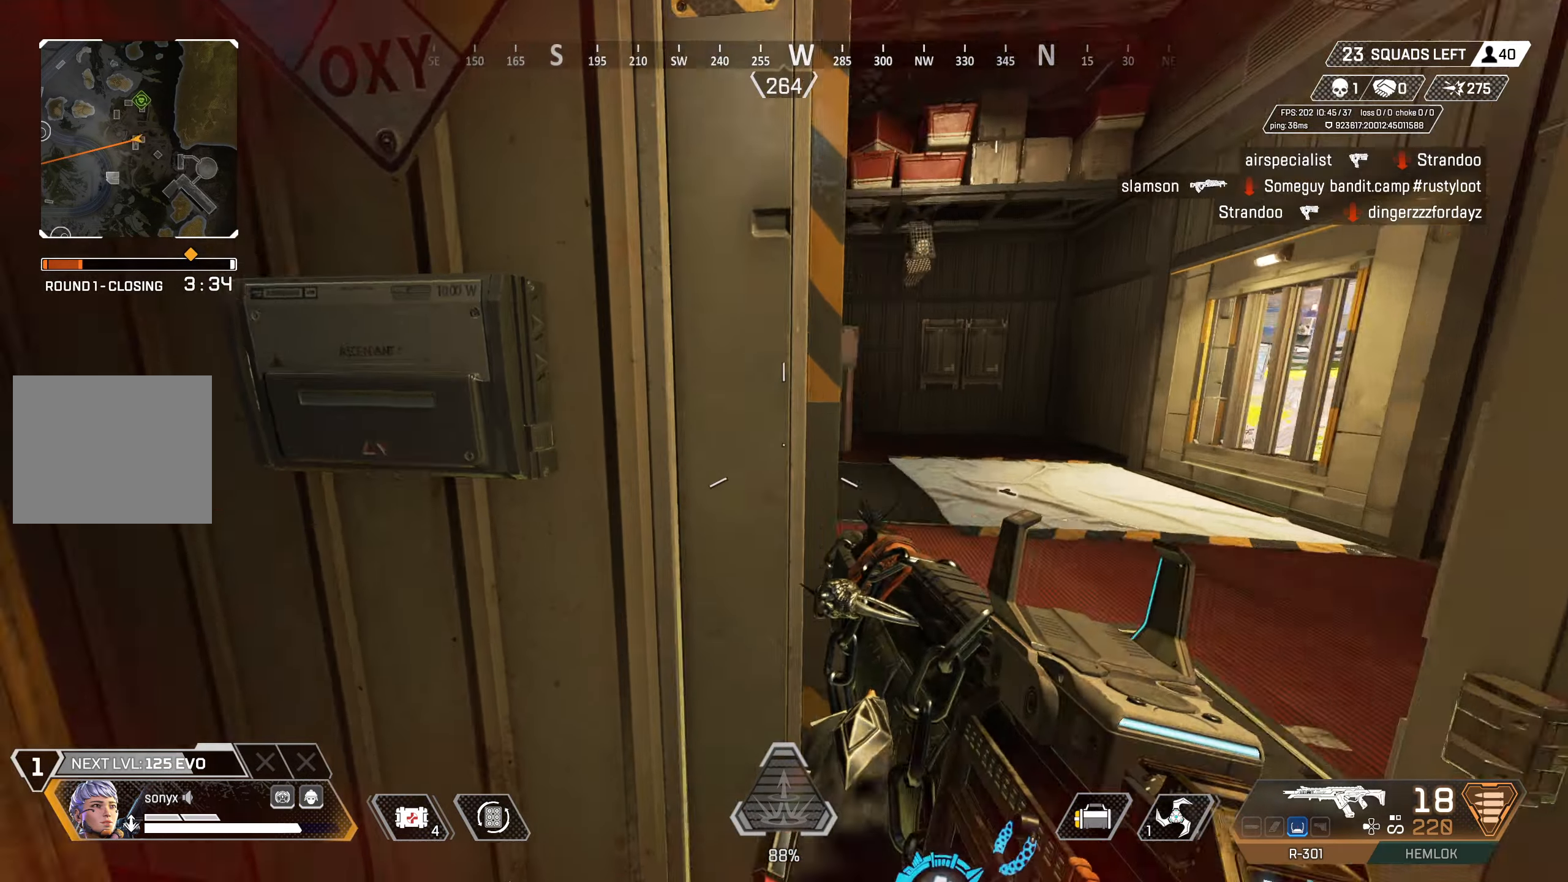
{"buttons": [], "left_stick": "up-right", "right_stick": "left", "events": [[117, "right_stick", "center"], [133, "left_stick", "up-right"], [450, "right_stick", "left"]]}
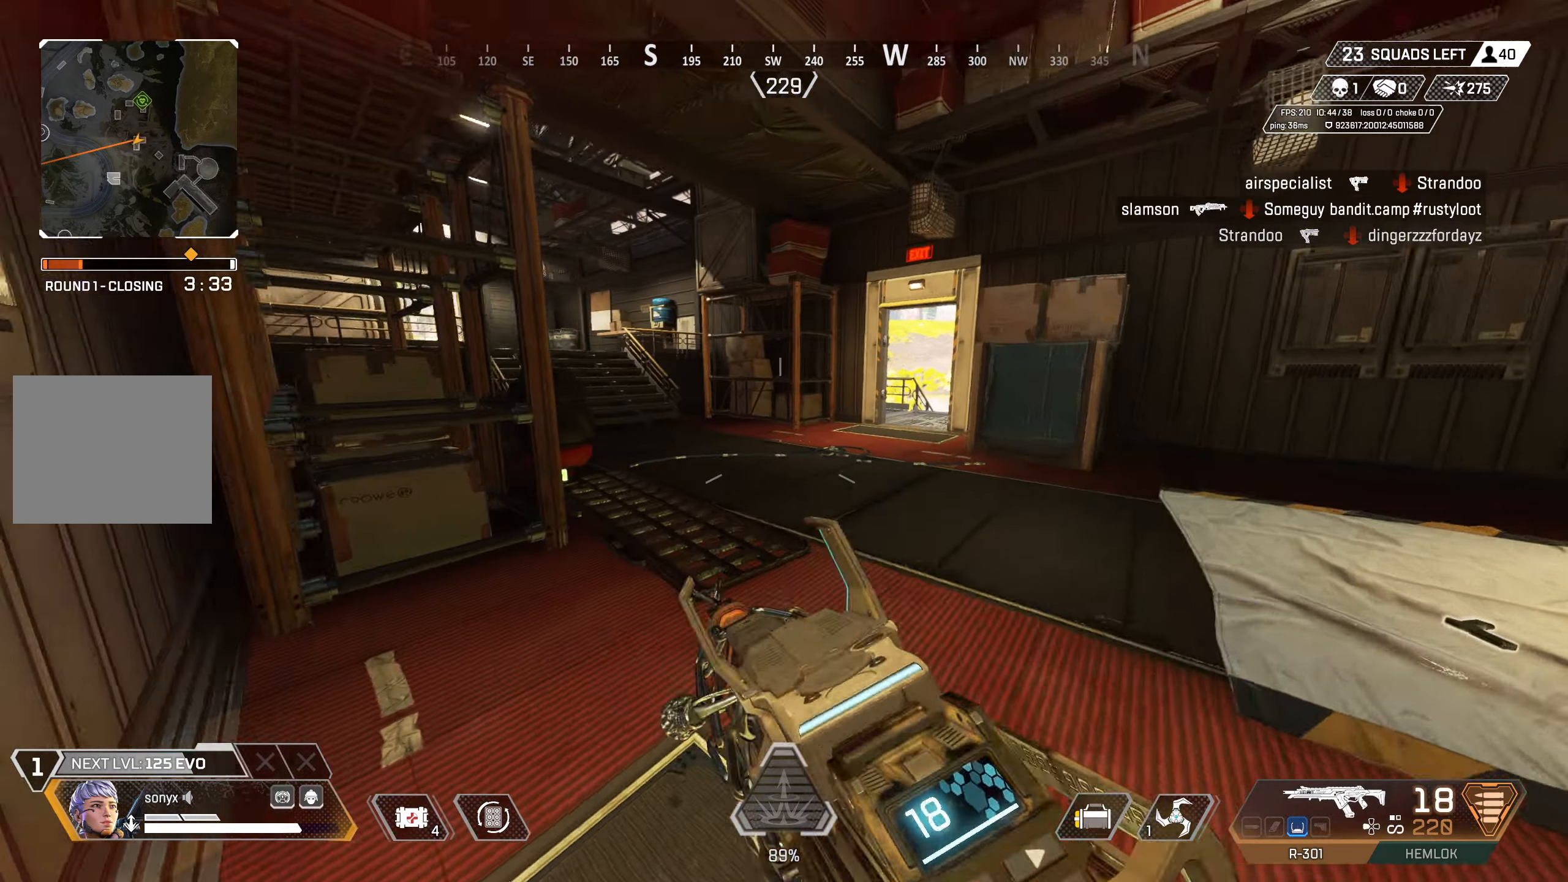
{"buttons": [], "left_stick": "up-right", "right_stick": "center", "events": [[83, "right_stick", "center"]]}
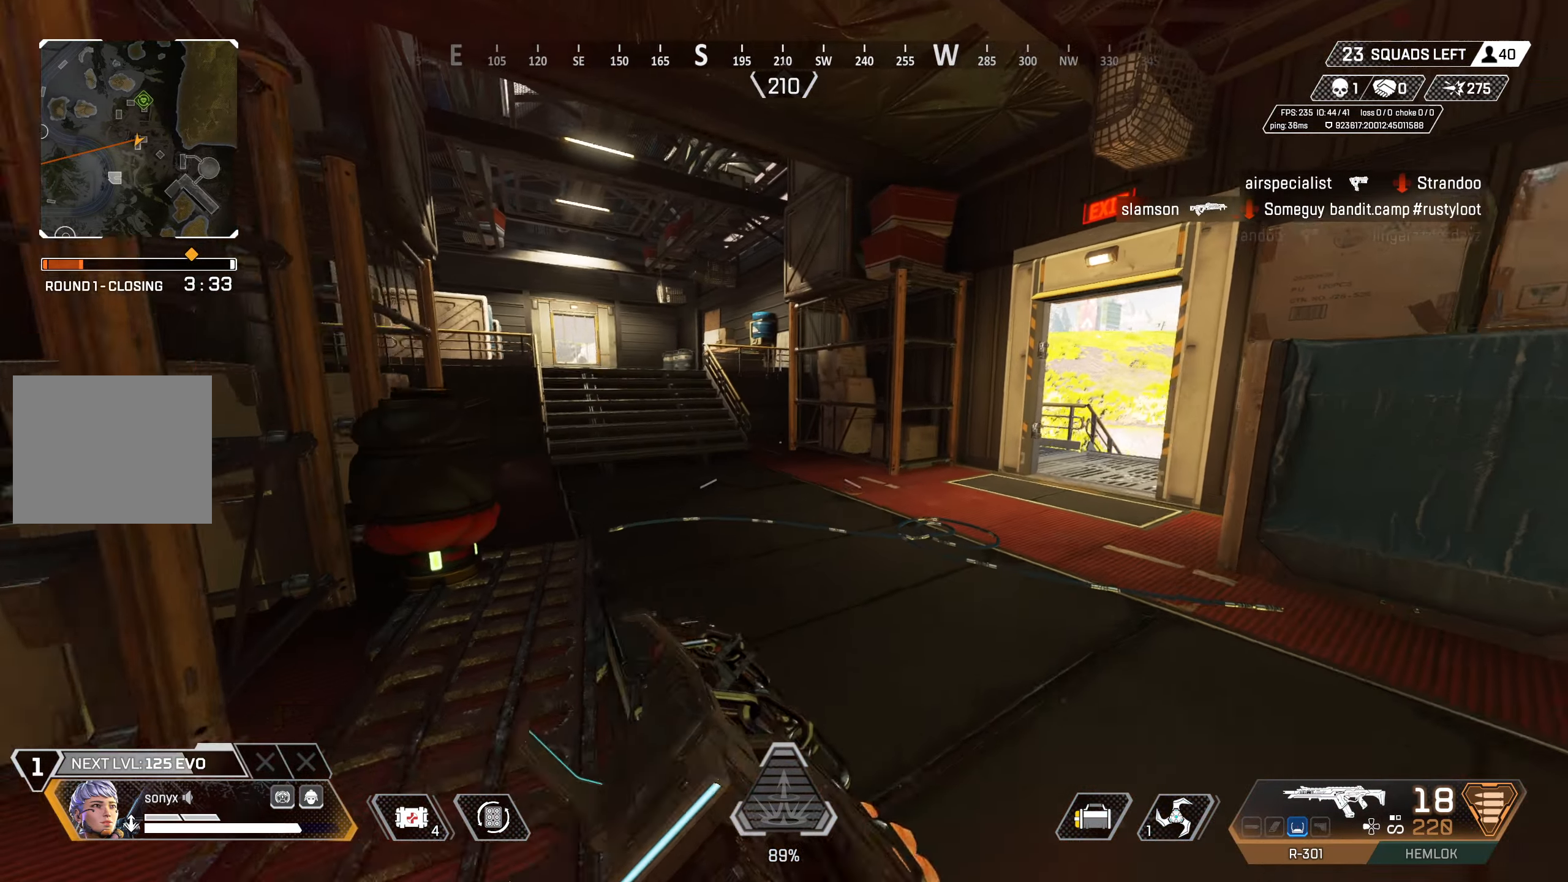
{"buttons": ["CIRCLE"], "left_stick": "up", "right_stick": "center", "events": [[17, "CROSS", "down"], [83, "right_stick", "down"], [100, "left_stick", "right"], [150, "CROSS", "up"], [150, "right_stick", "center"], [200, "CIRCLE", "down"], [233, "right_stick", "down-right"], [250, "left_stick", "up-right"], [333, "right_stick", "right"], [383, "left_stick", "up"], [433, "right_stick", "center"]]}